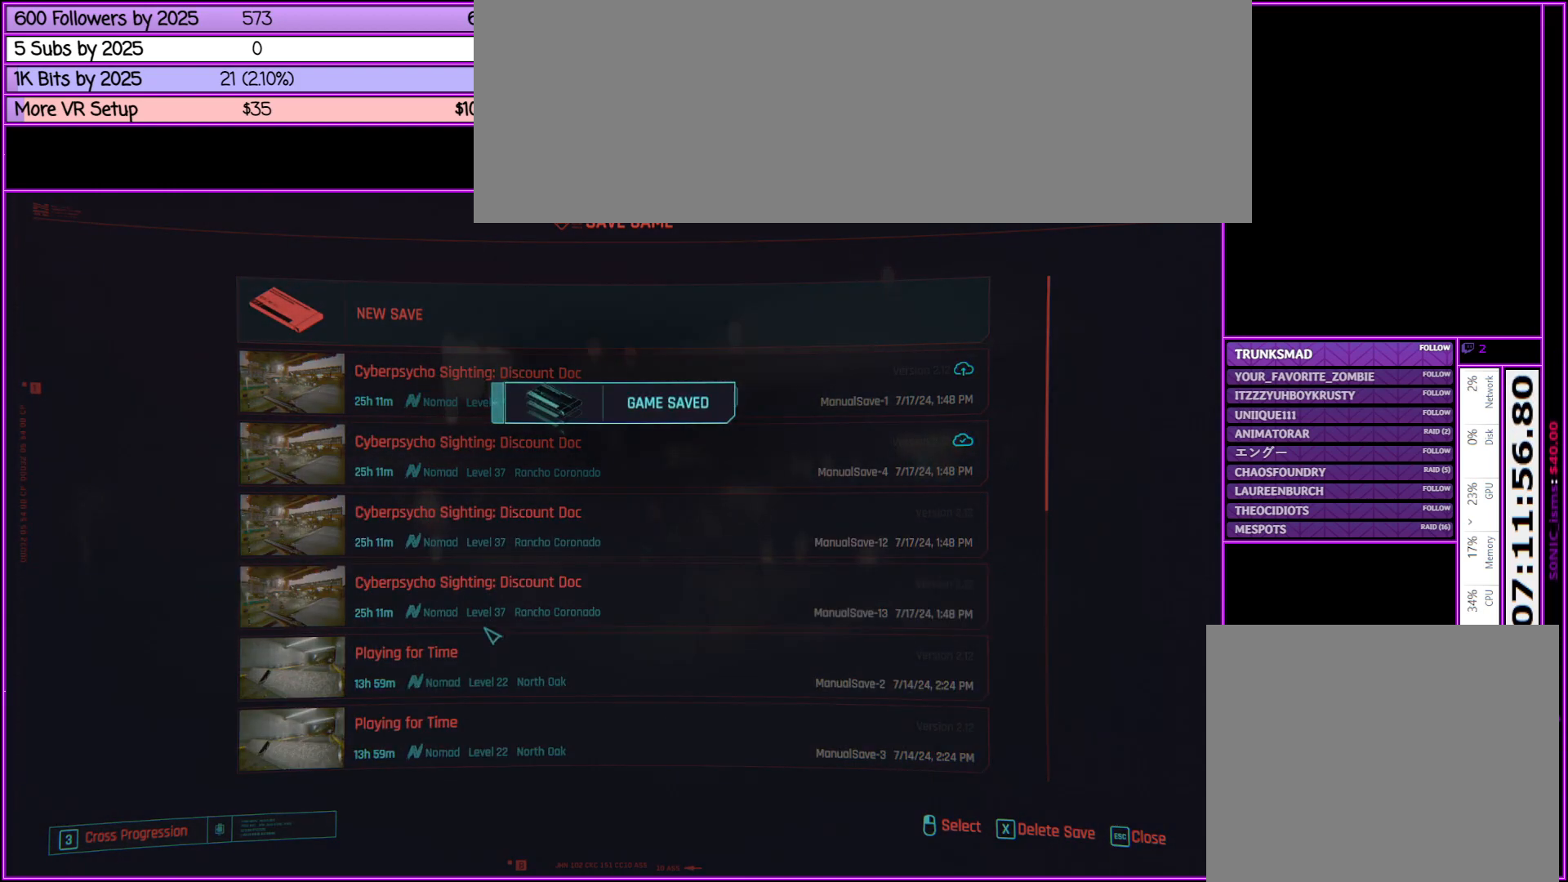
Gameplay with keyboard and mouse; each line is a JSON object with the keys and mouse buttons held at the frame after it. "events" lists presses ("down") and releases ("up") of ".", "/", "0", "1", "2", "3", "4", "5", "6", "7", "8", "9", "a", "alt_l", "alt_r", "b", "backslash", "backspace", "c", "caps_lock", "comma", "ctrl_l", "ctrl_r", "d", "down", "e", "equals", "escape", "f", "f1", "f10", "f11", "f12", "f2", "f3", "f4", "f5", "f6", "f7", "f8", "f9", "g", "h", "i", "j", "k", "l", "lbracket", "left", "m", "minus", "n", "o", "p", "q", "quote", "r", "rbracket", "return", "right", "s", "semicolon", "shift_l", "shift_r", "space", "super", "t", "tab", "tilde", "u", "up", "v", "w", "x", "y", "z", "mouse_left", "mouse_middle", "mouse_right", "mouse_wheel_up" and "mouse_wheel_down" between this image and that frame as [ms after this image, input, new state], when the widget could be followed in between. "mouse_left", "mouse_middle", "mouse_right", "mouse_wheel_up", "mouse_wheel_down" = the "left", "middle", "right", "wheel_up", "wheel_down" buttons of the "mouse" list. No other keys are recorded. Not read: mouse_move.
{"keys": [], "mouse": [], "events": []}
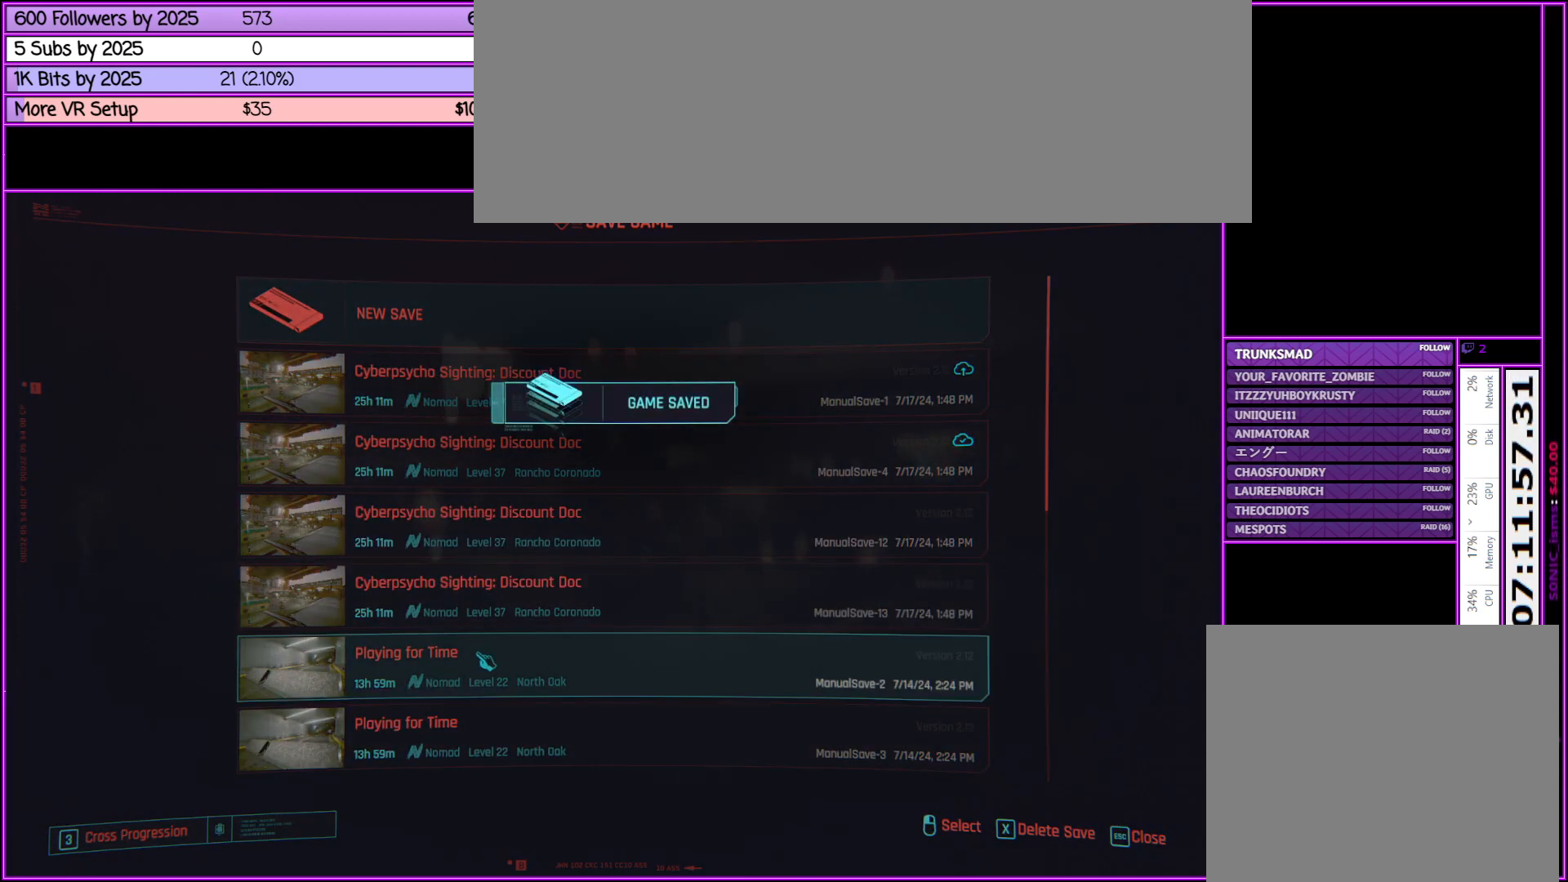
{"keys": [], "mouse": [], "events": []}
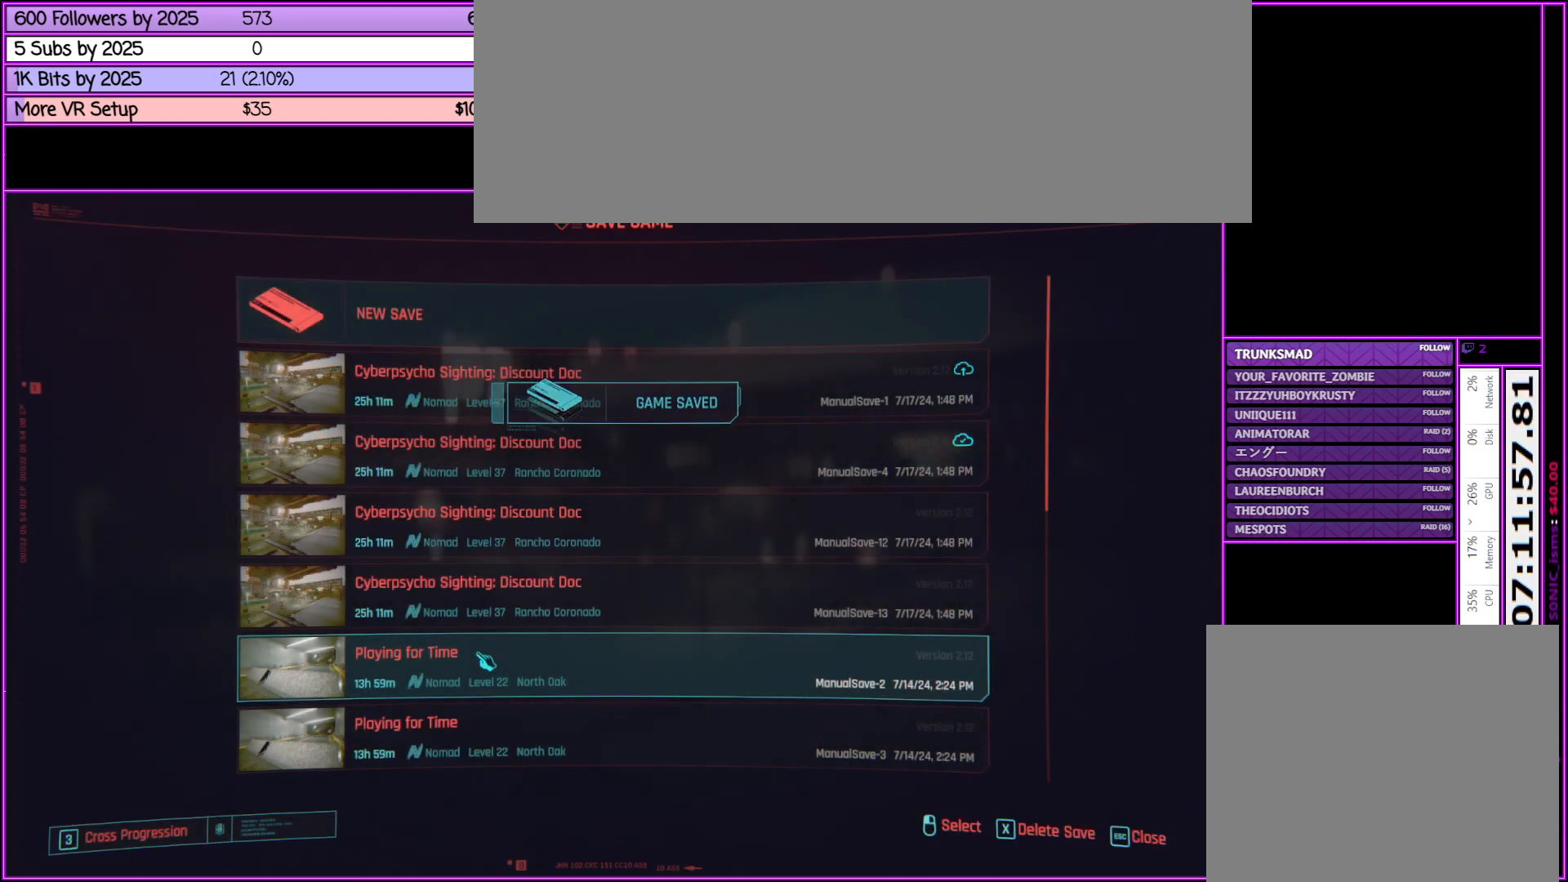
{"keys": [], "mouse": [], "events": [[333, "mouse_left", "down"], [467, "mouse_left", "up"]]}
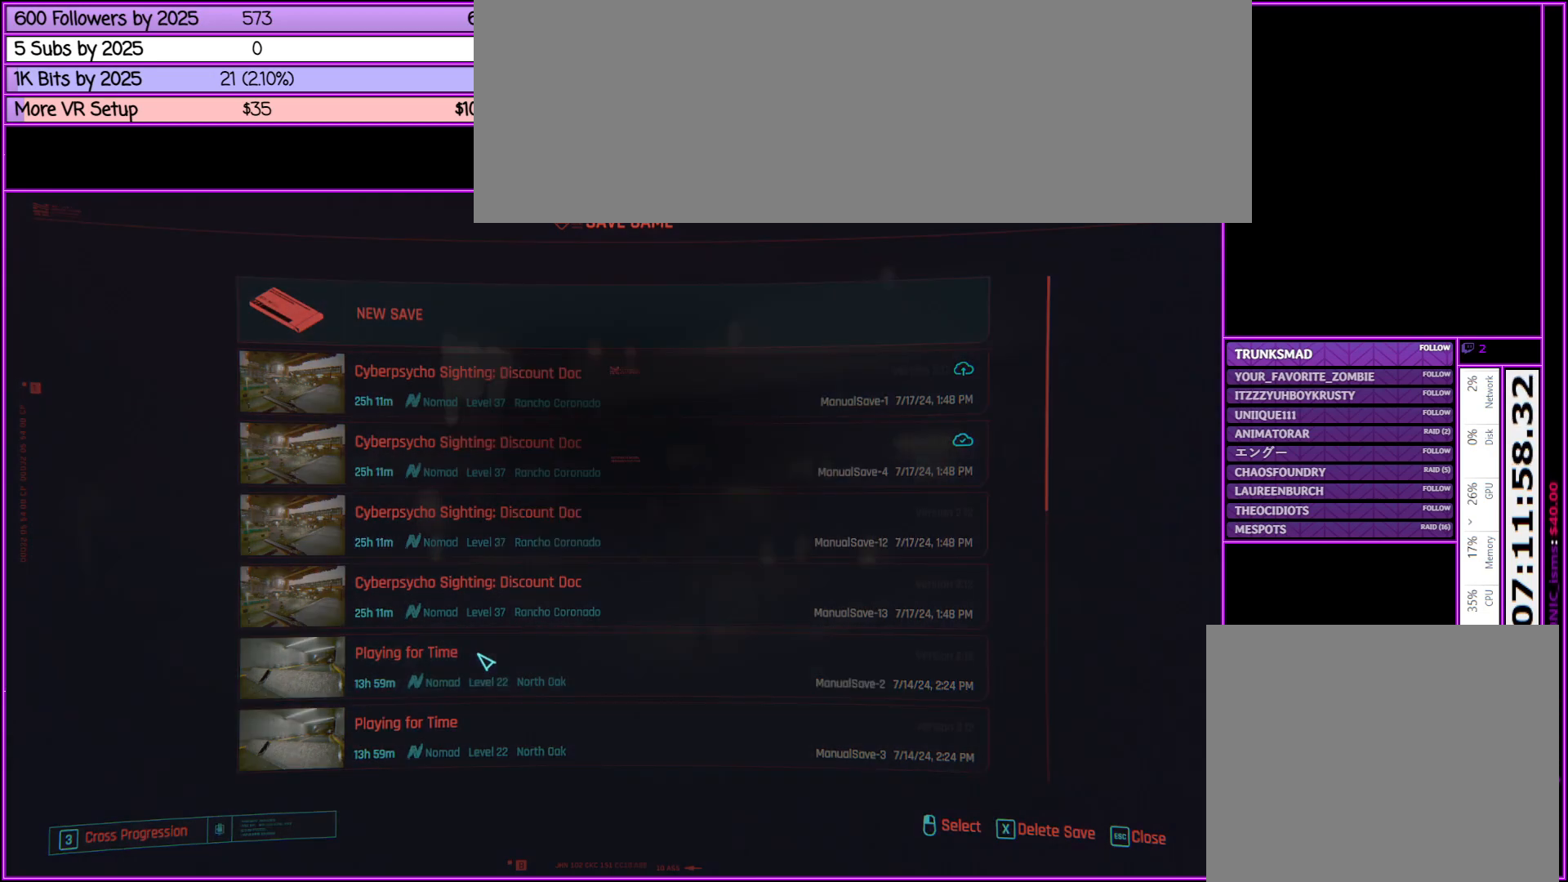
{"keys": [], "mouse": [], "events": []}
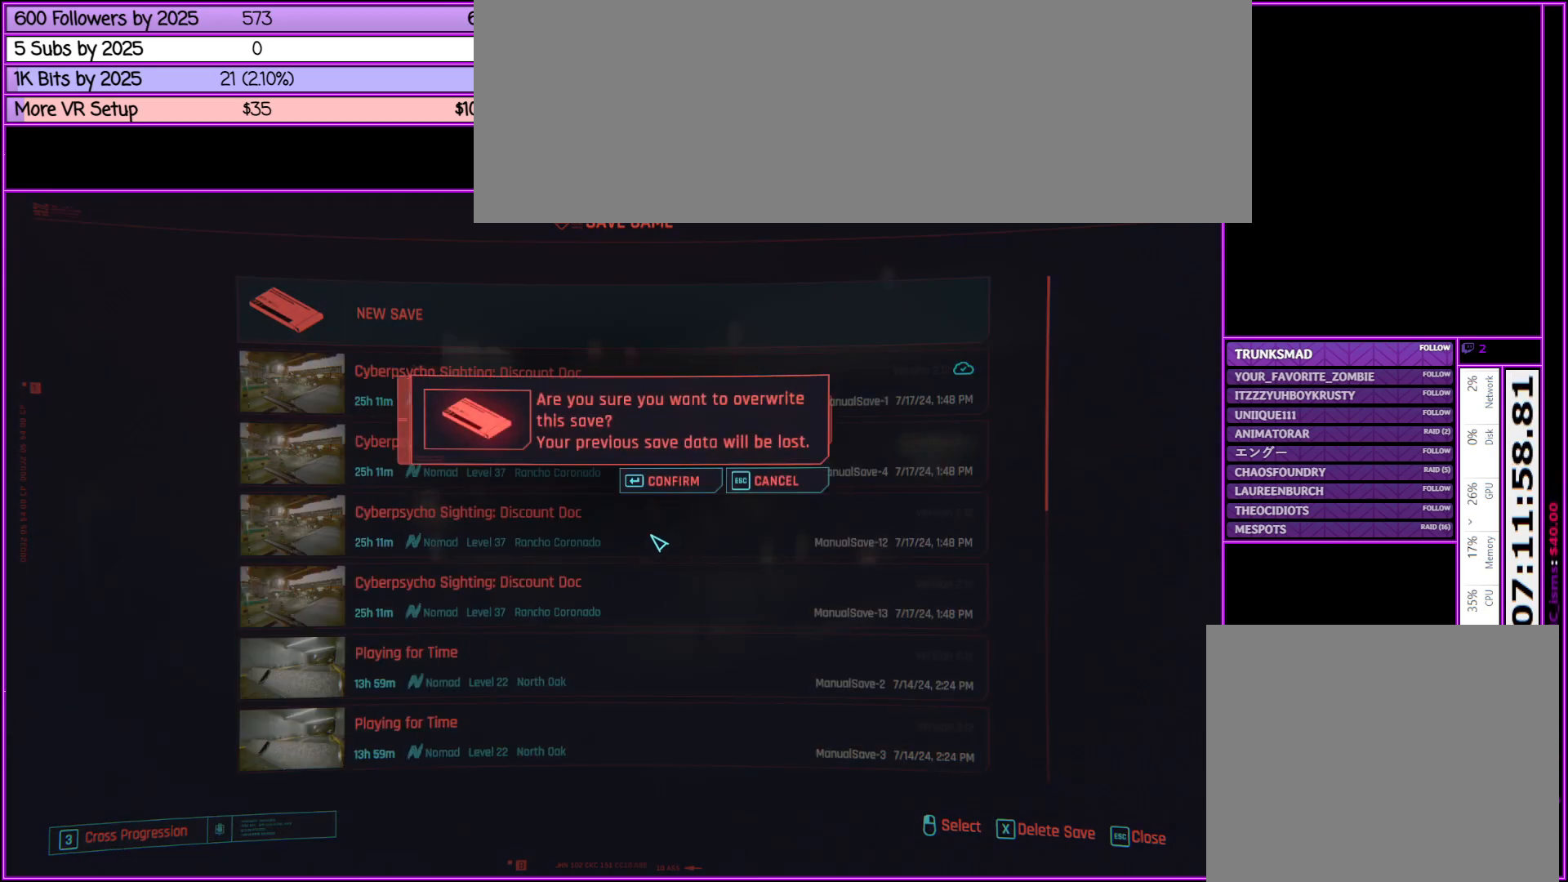
{"keys": [], "mouse": ["left"], "events": [[450, "mouse_left", "down"]]}
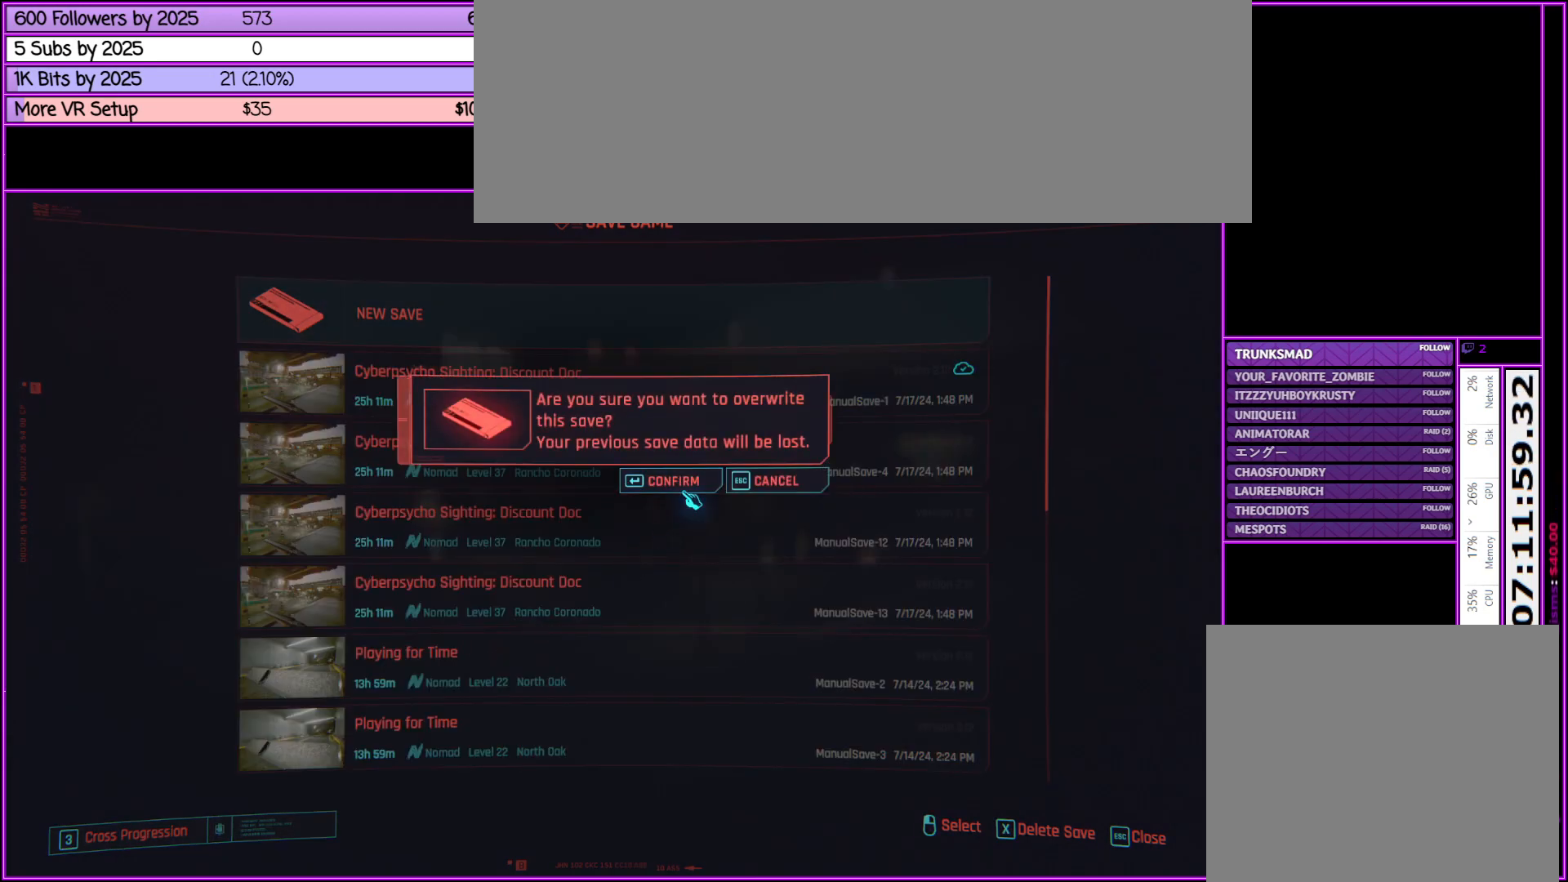
{"keys": [], "mouse": [], "events": [[83, "mouse_left", "up"]]}
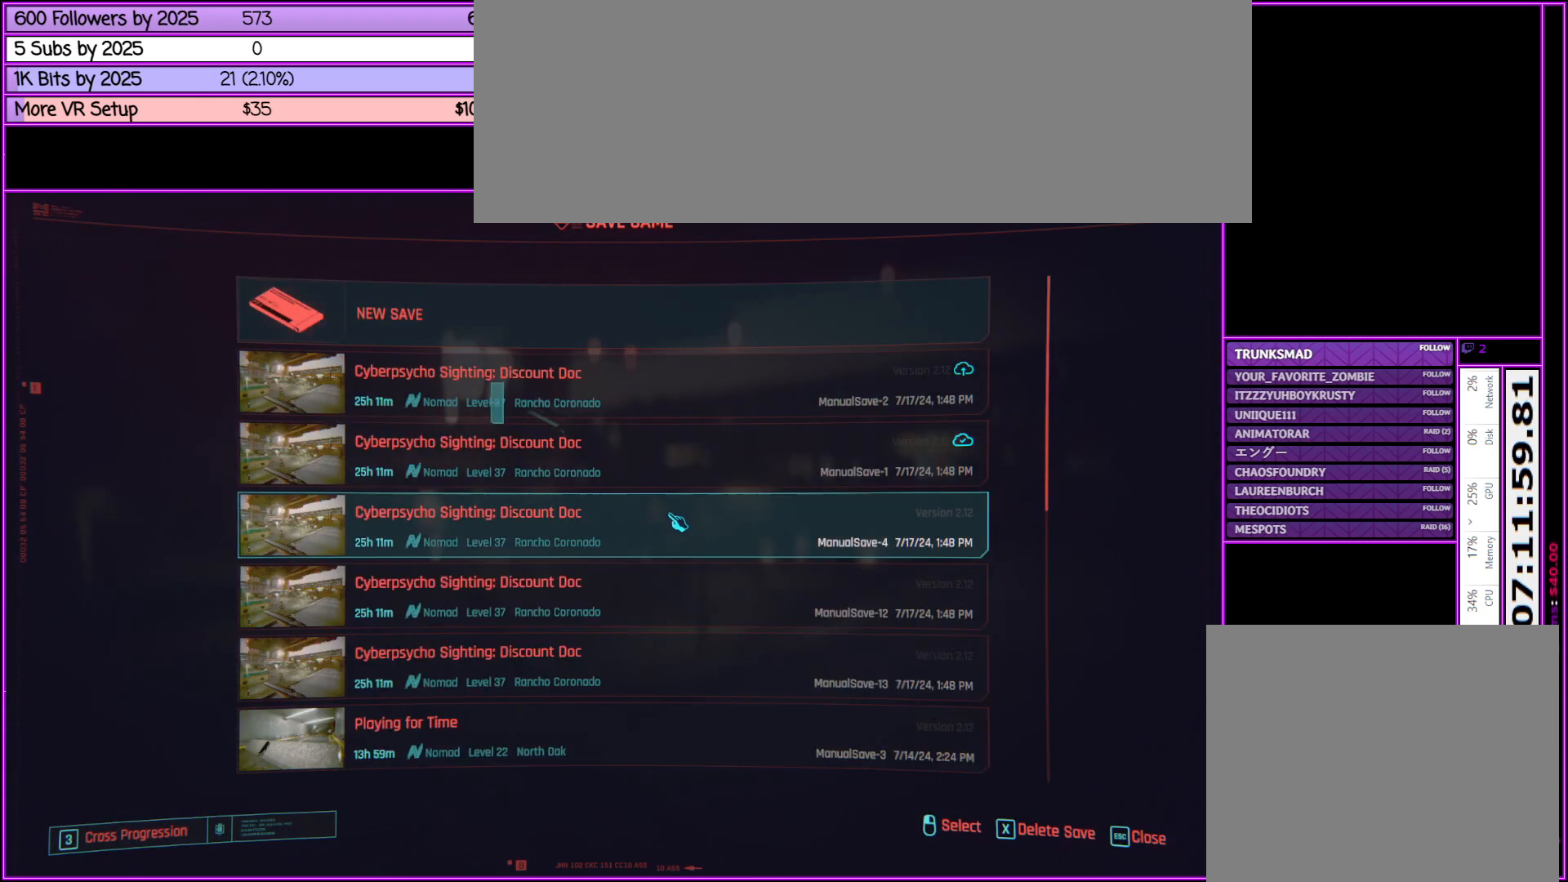
{"keys": [], "mouse": [], "events": []}
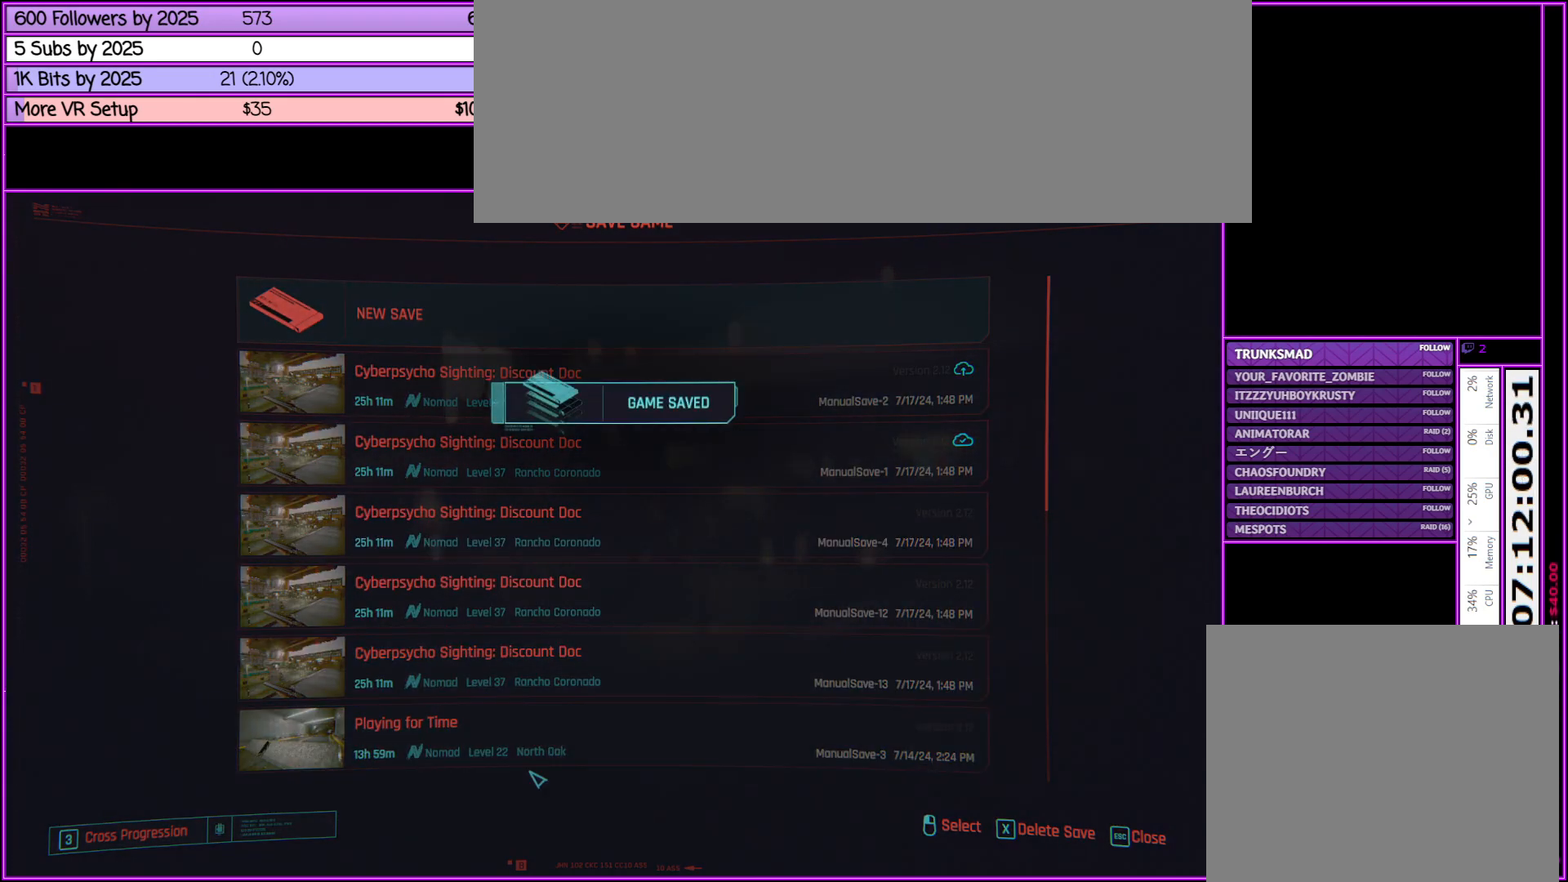
{"keys": [], "mouse": ["left"], "events": [[450, "mouse_left", "down"]]}
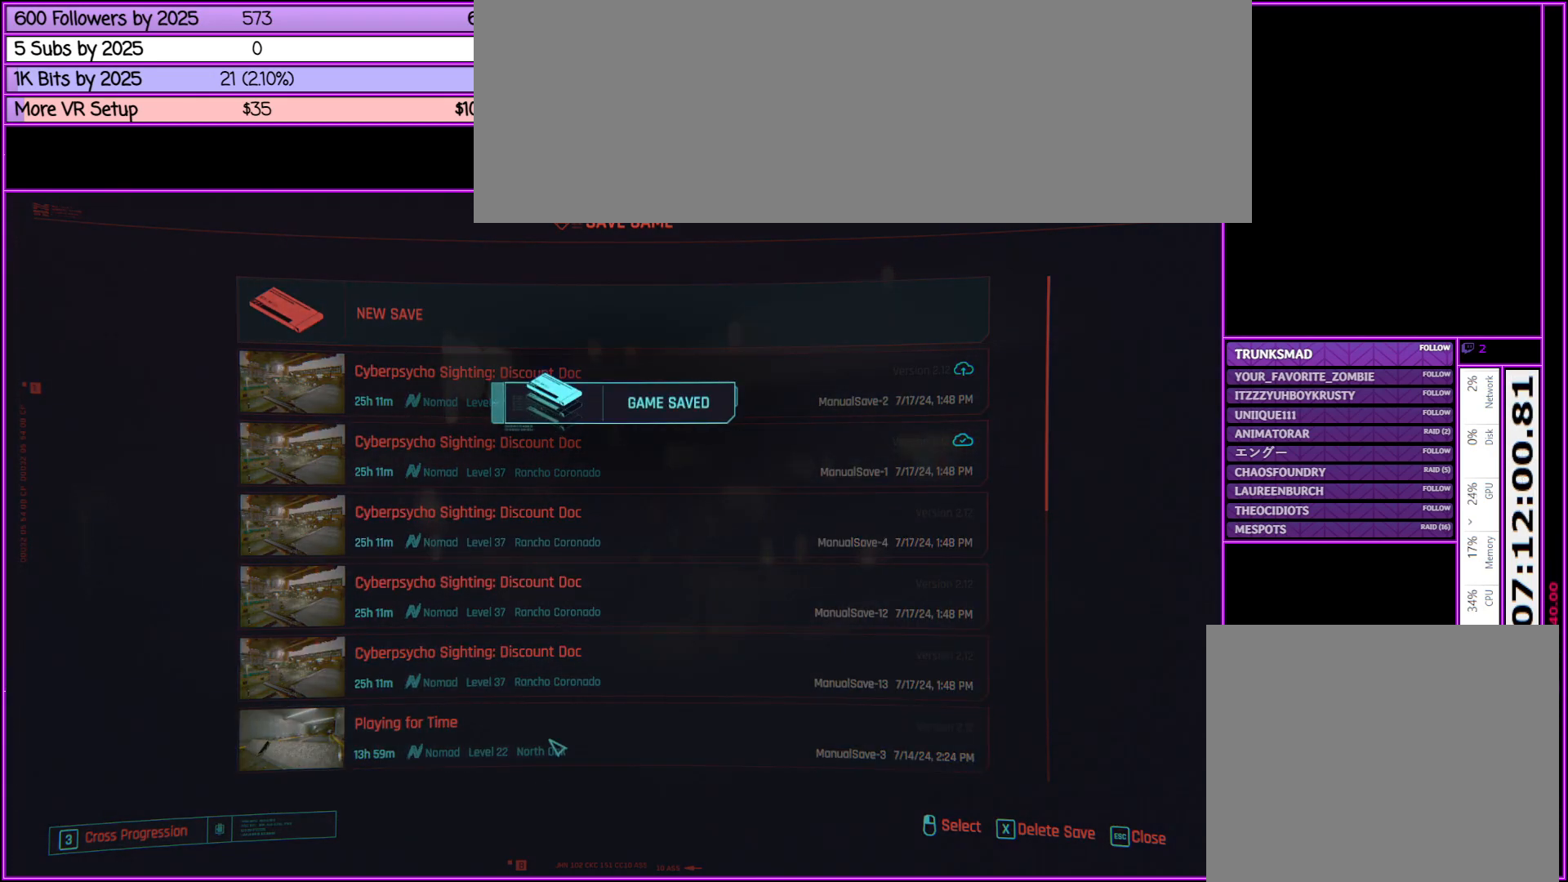
{"keys": [], "mouse": [], "events": [[50, "mouse_left", "up"]]}
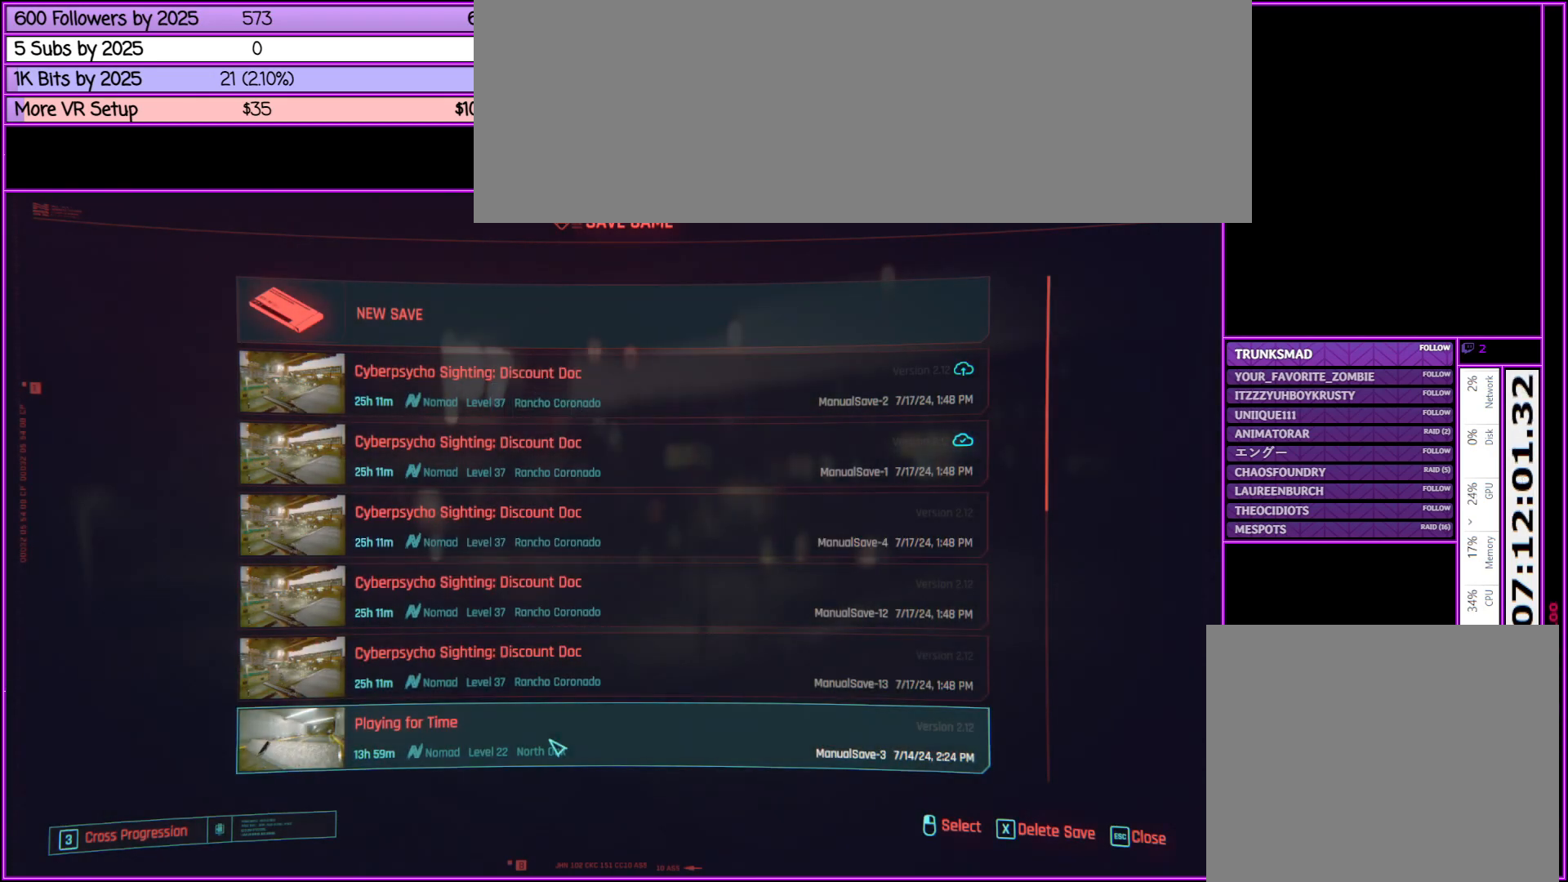
{"keys": [], "mouse": [], "events": [[150, "mouse_left", "down"], [250, "mouse_left", "up"]]}
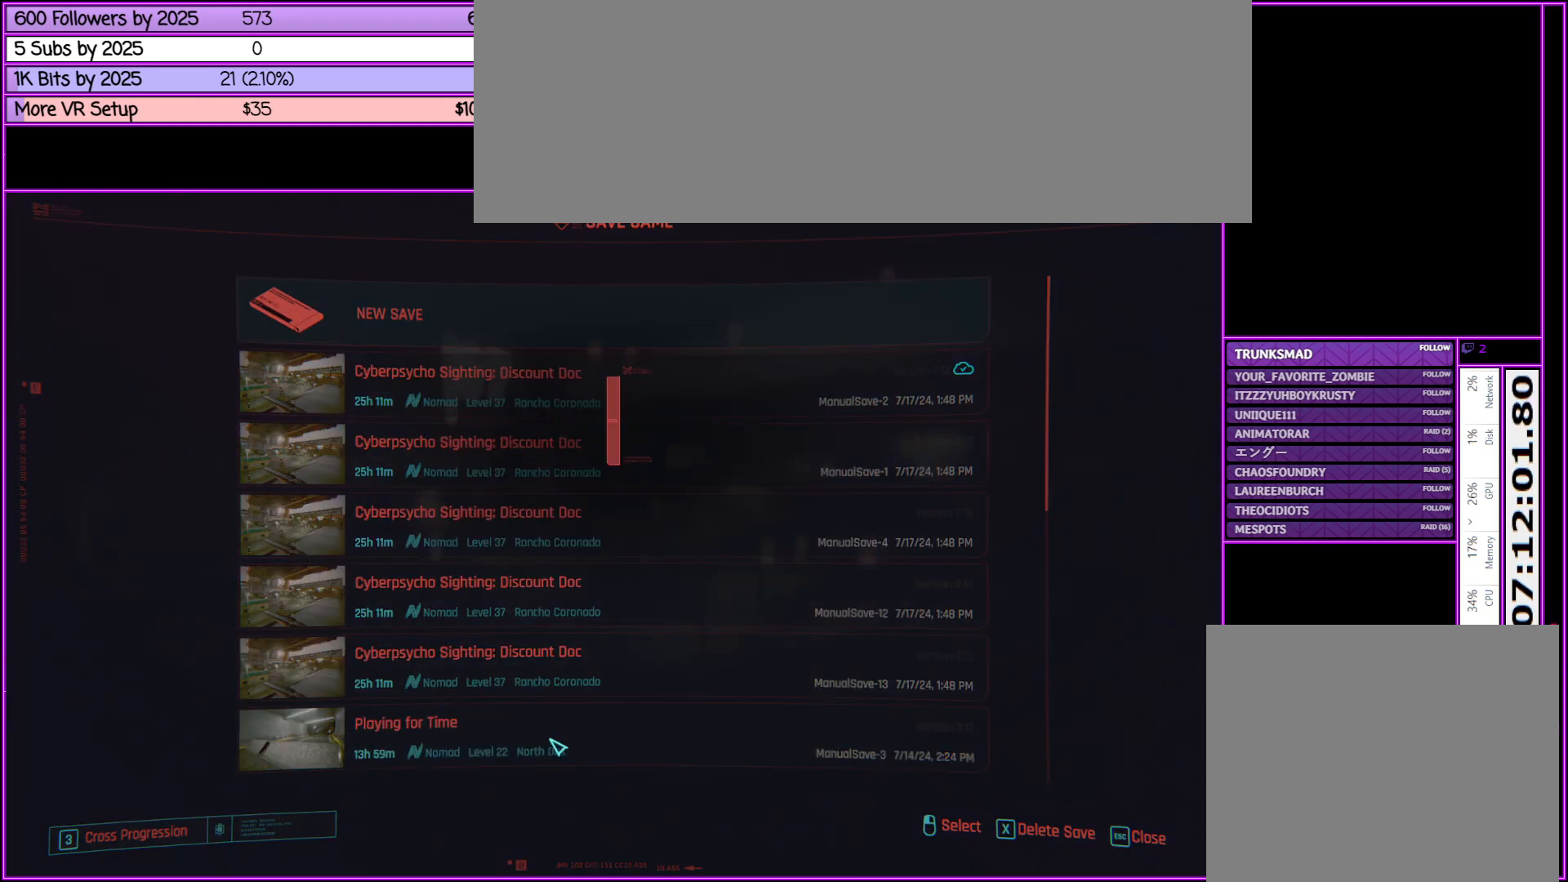
{"keys": [], "mouse": [], "events": []}
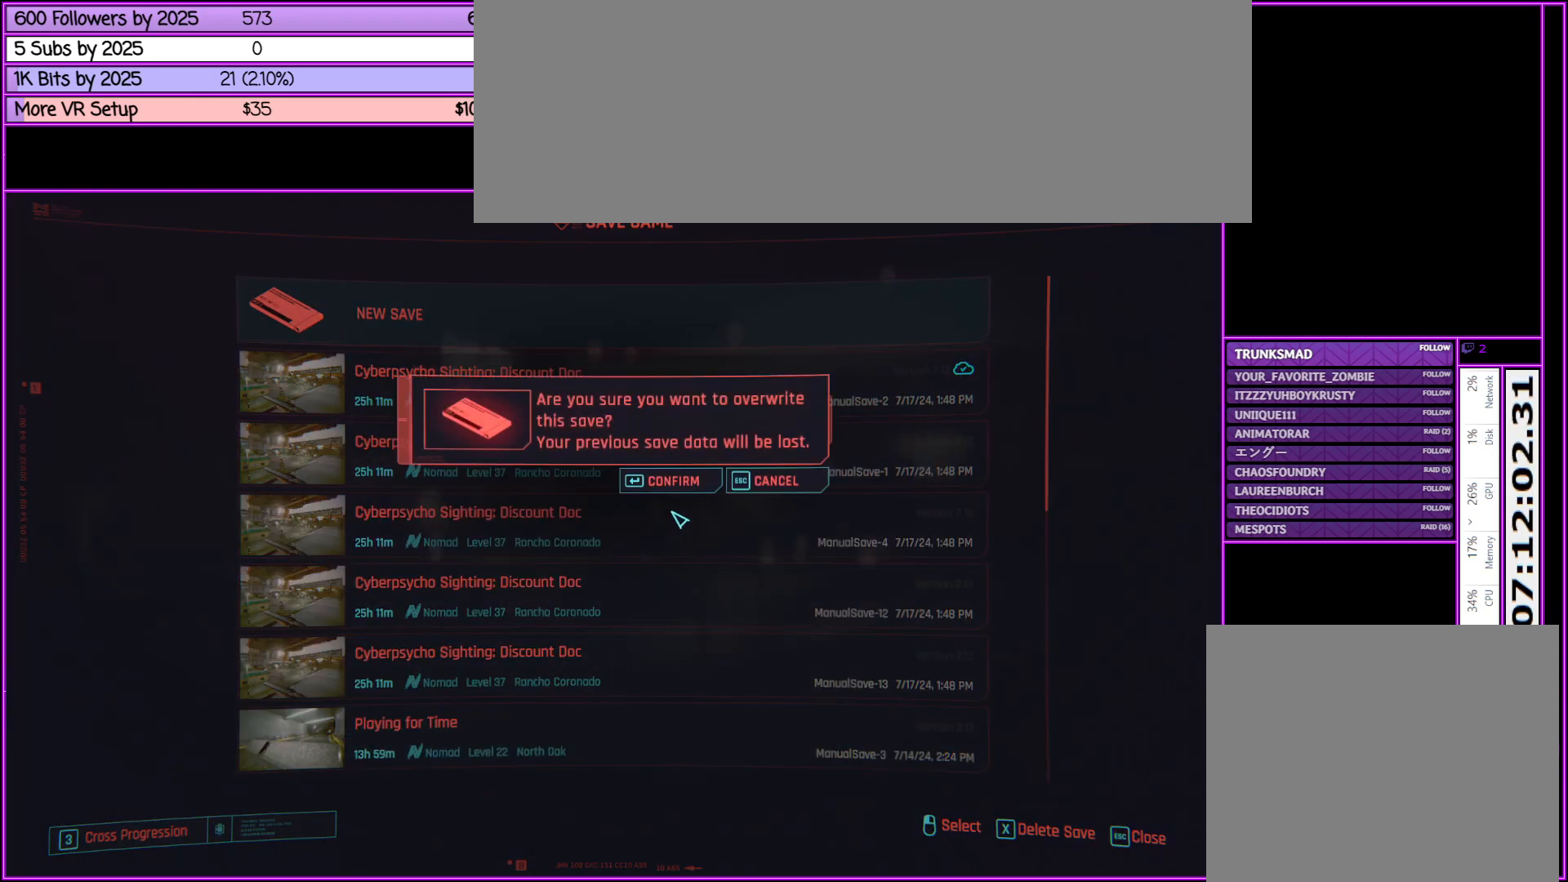
{"keys": [], "mouse": [], "events": [[233, "mouse_left", "down"], [367, "mouse_left", "up"]]}
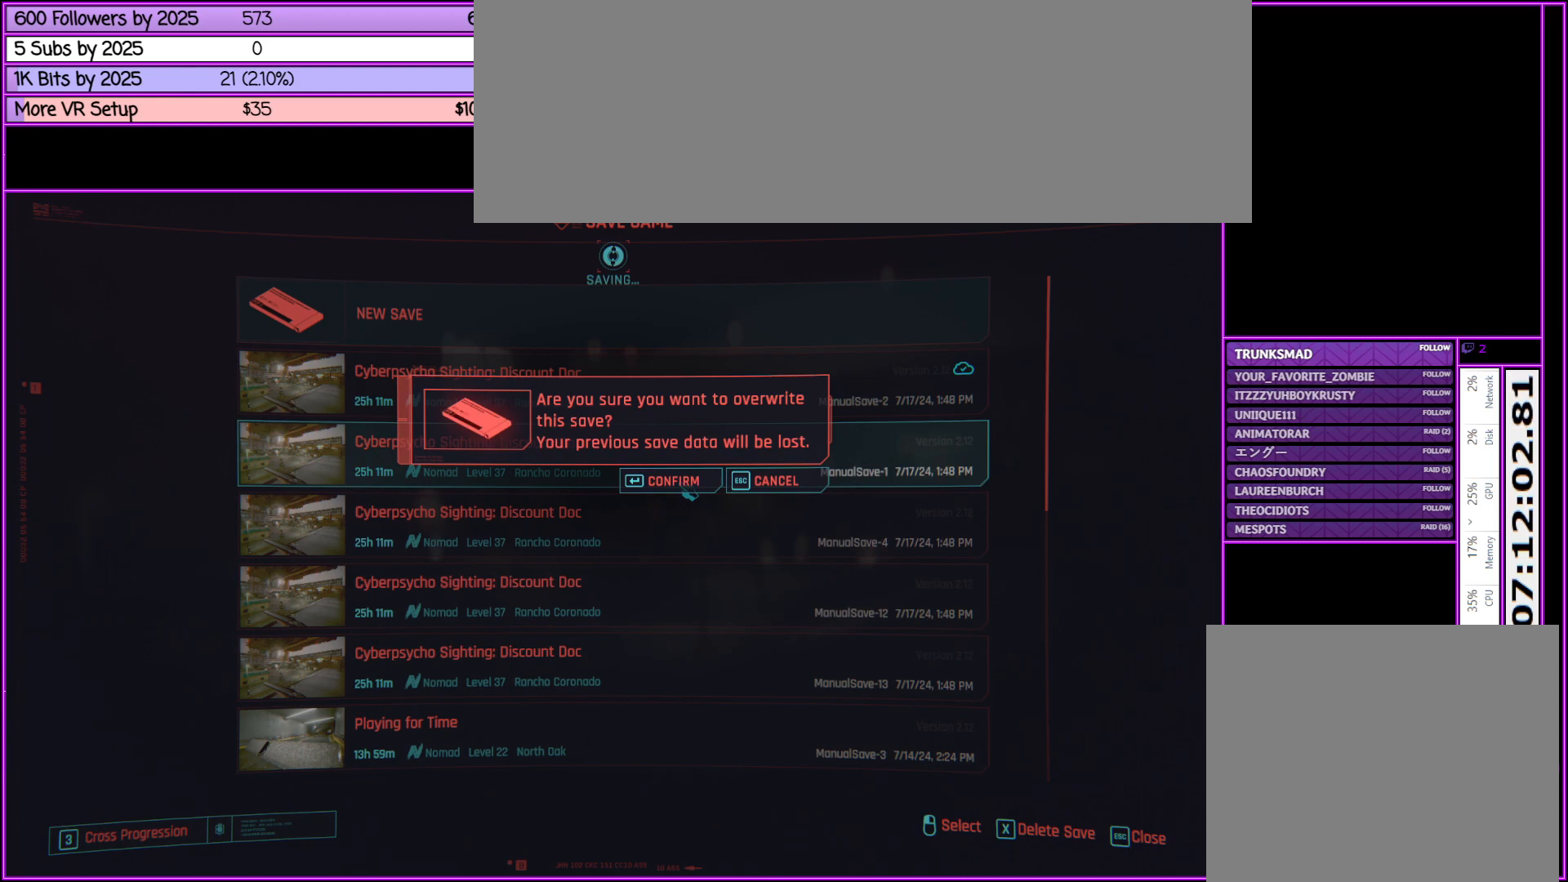
{"keys": [], "mouse": [], "events": []}
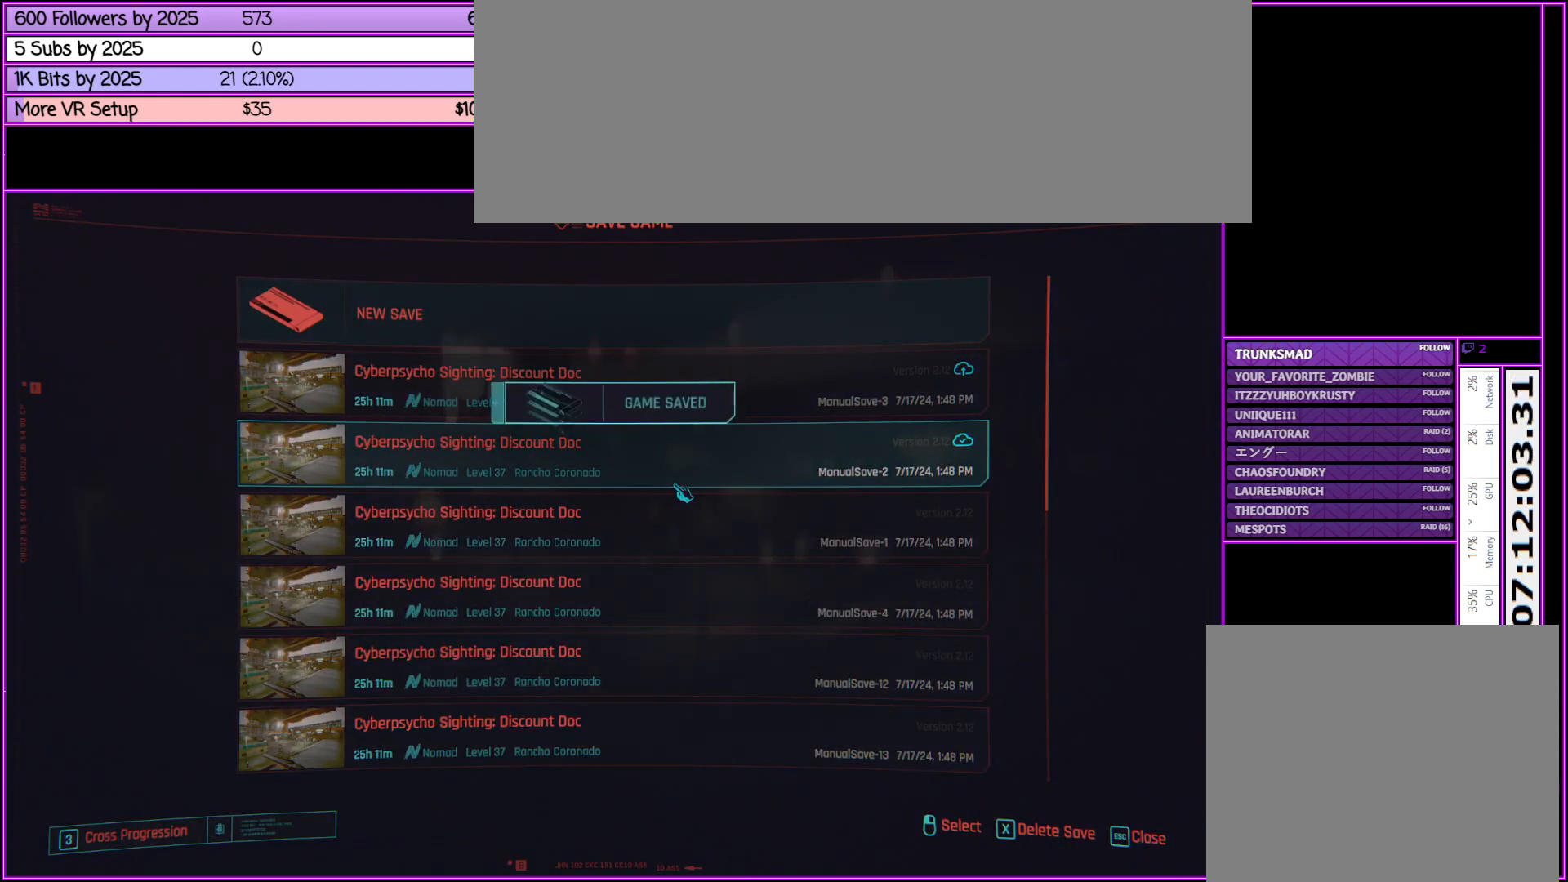
{"keys": [], "mouse": [], "events": []}
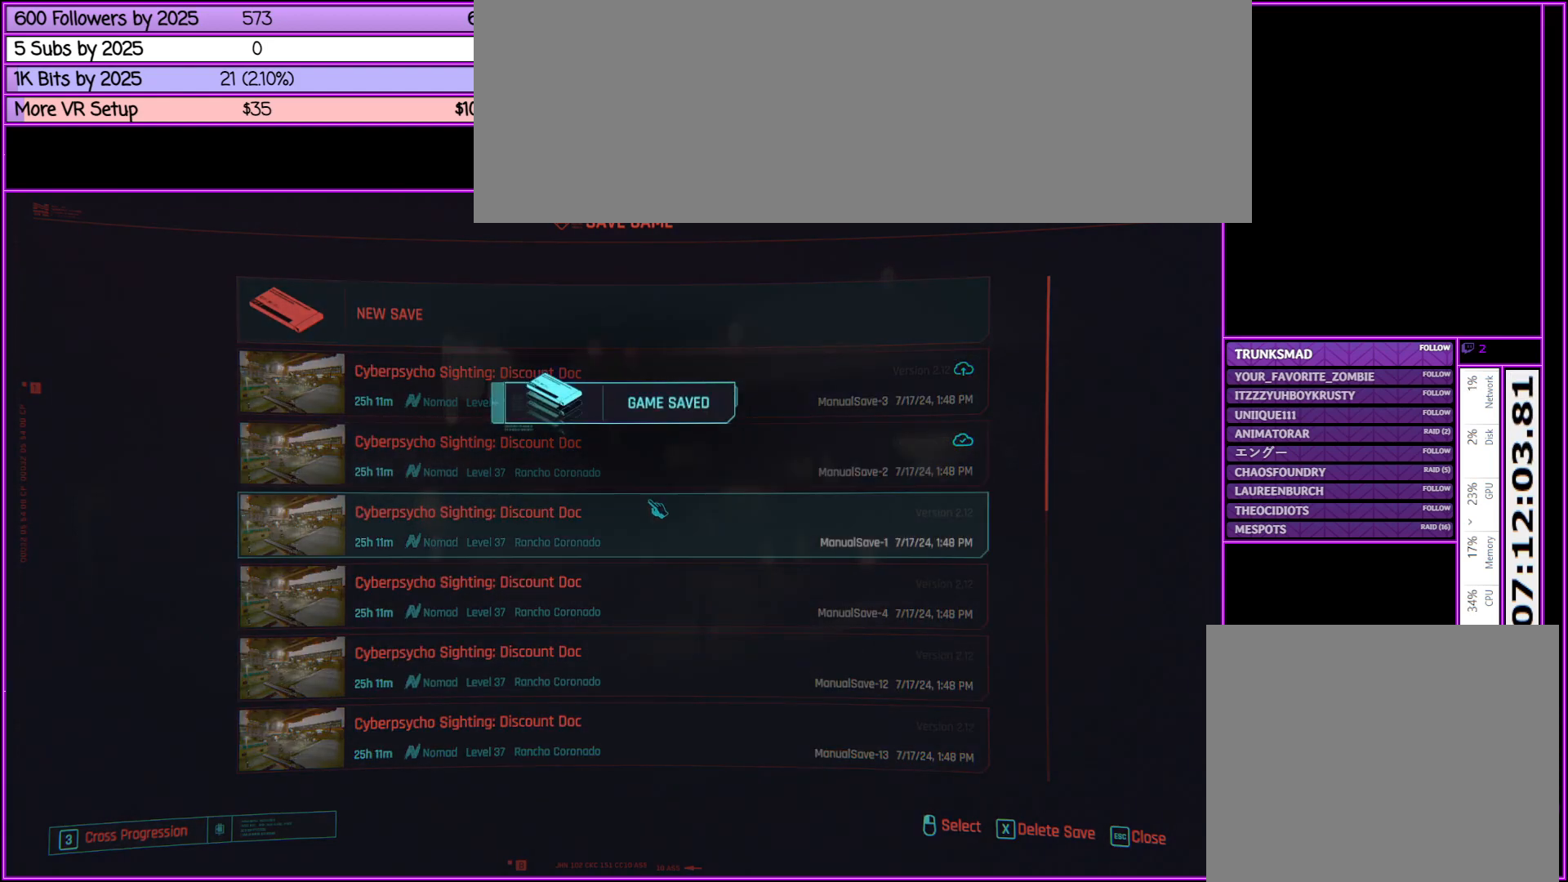
{"keys": [], "mouse": [], "events": []}
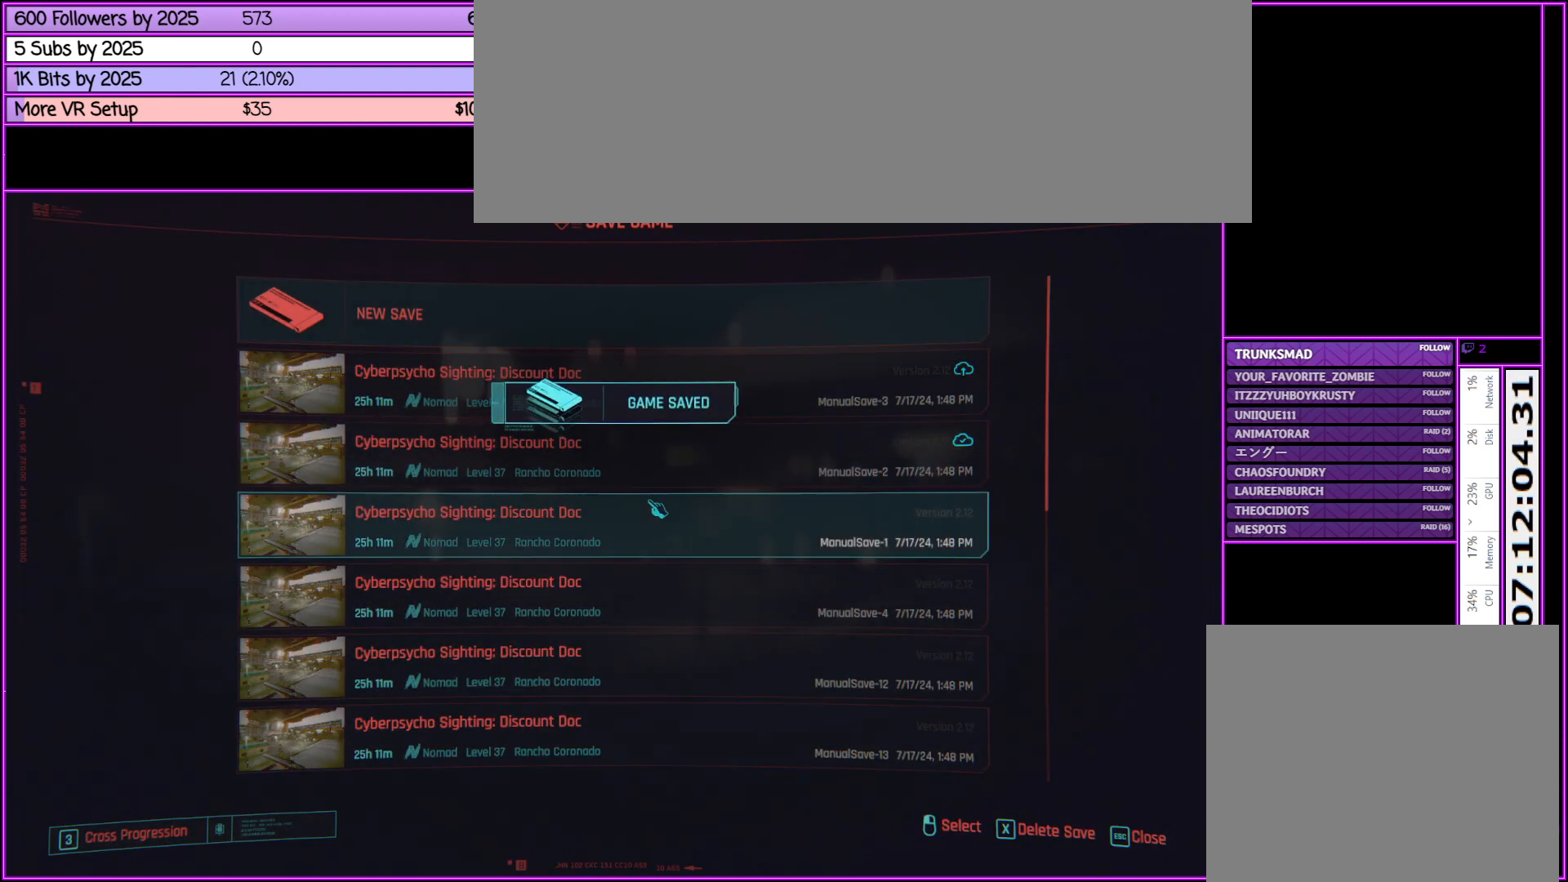
{"keys": [], "mouse": [], "events": []}
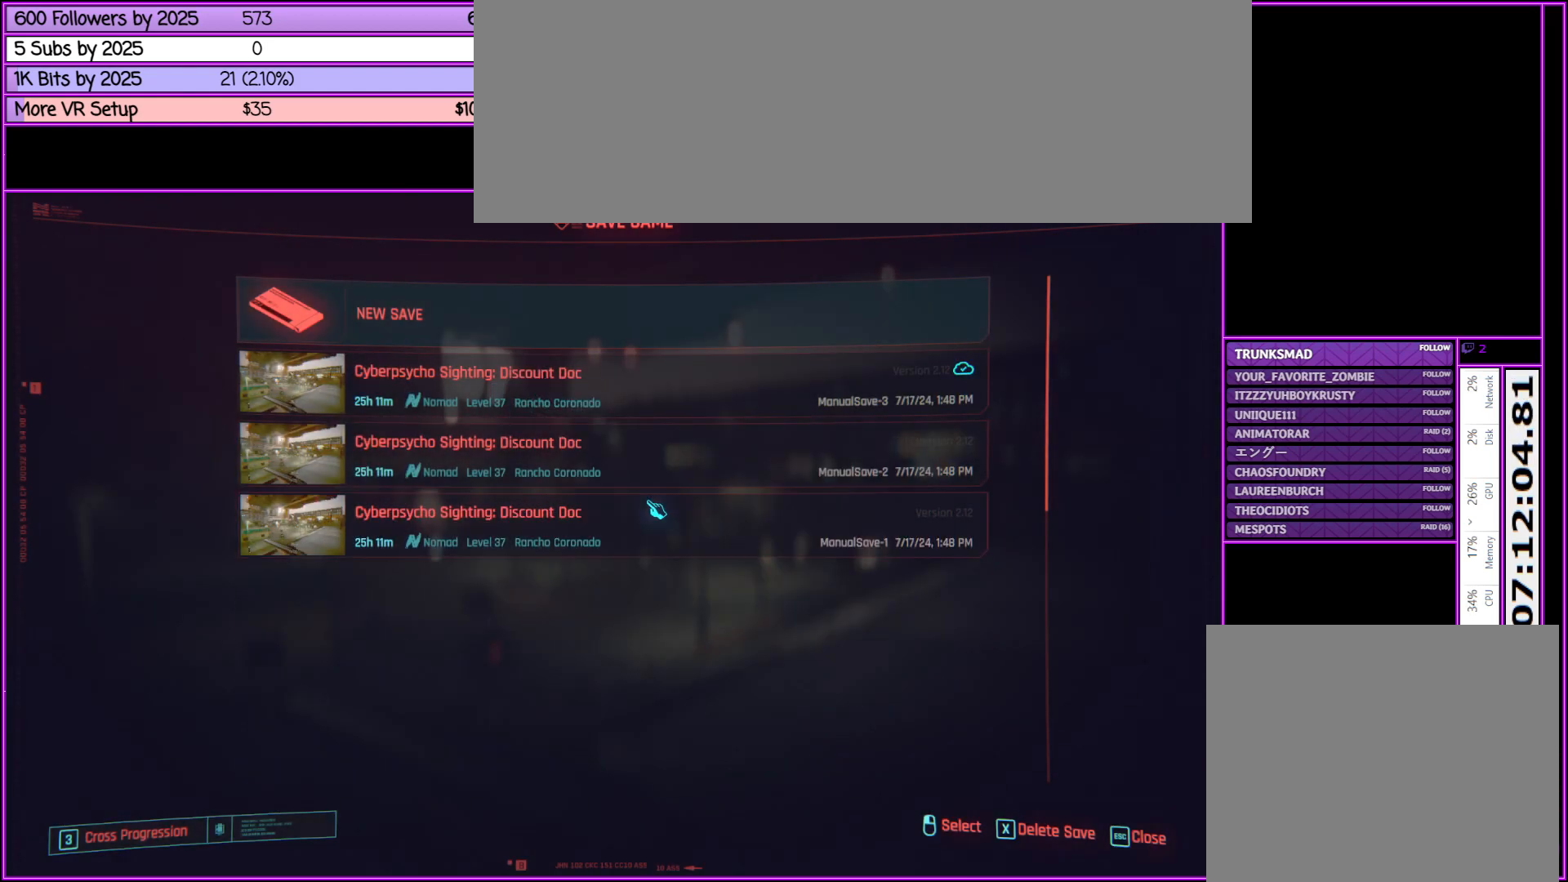
{"keys": ["escape"], "mouse": [], "events": [[417, "escape", "down"]]}
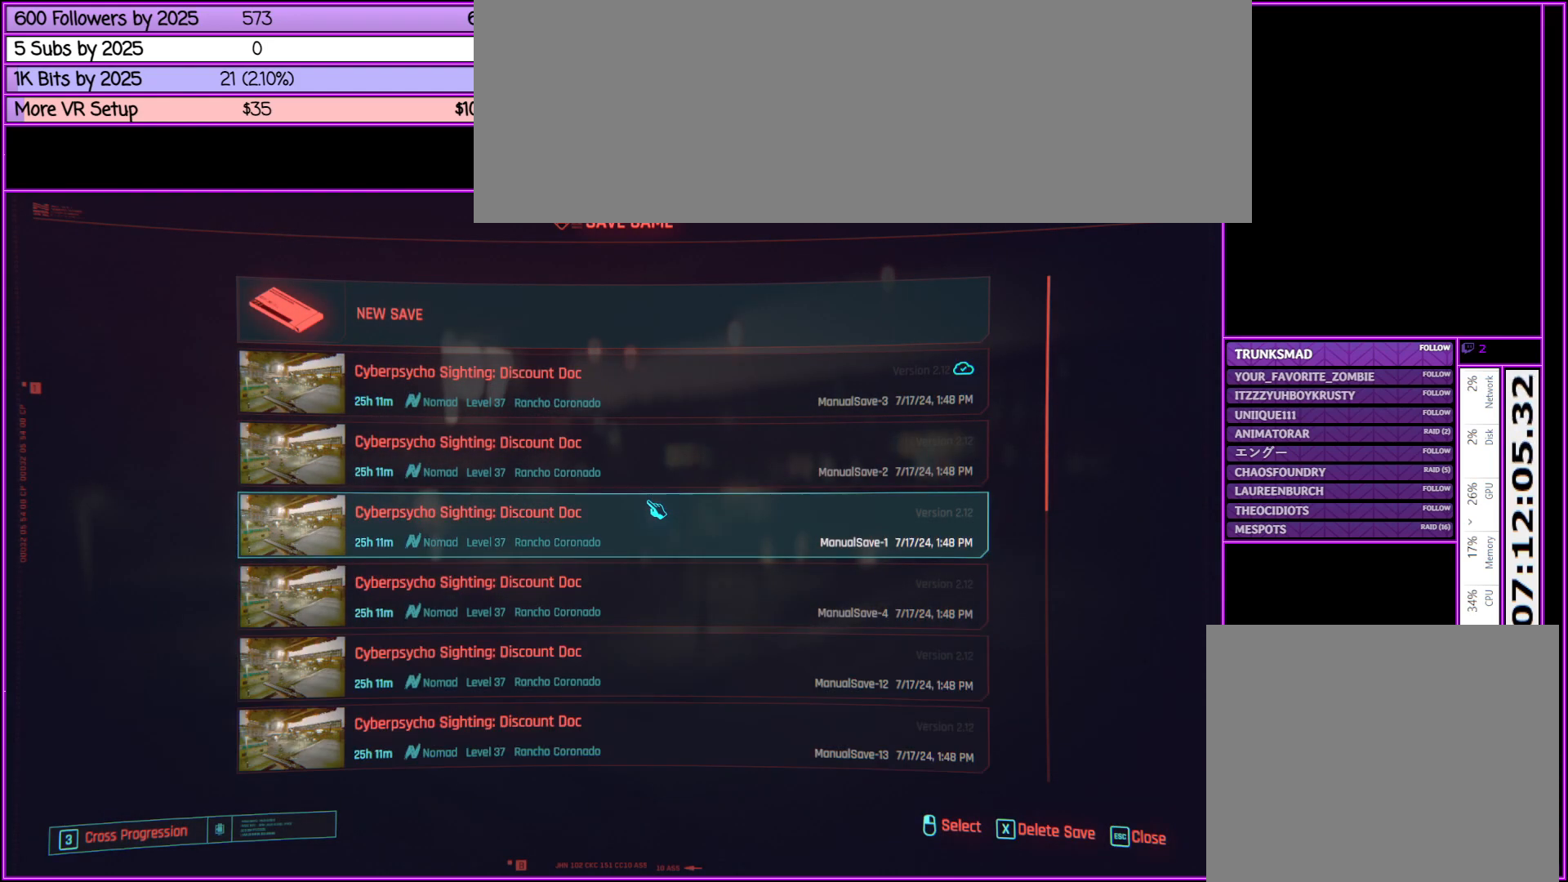
{"keys": [], "mouse": [], "events": [[33, "escape", "up"], [317, "escape", "down"], [467, "escape", "up"]]}
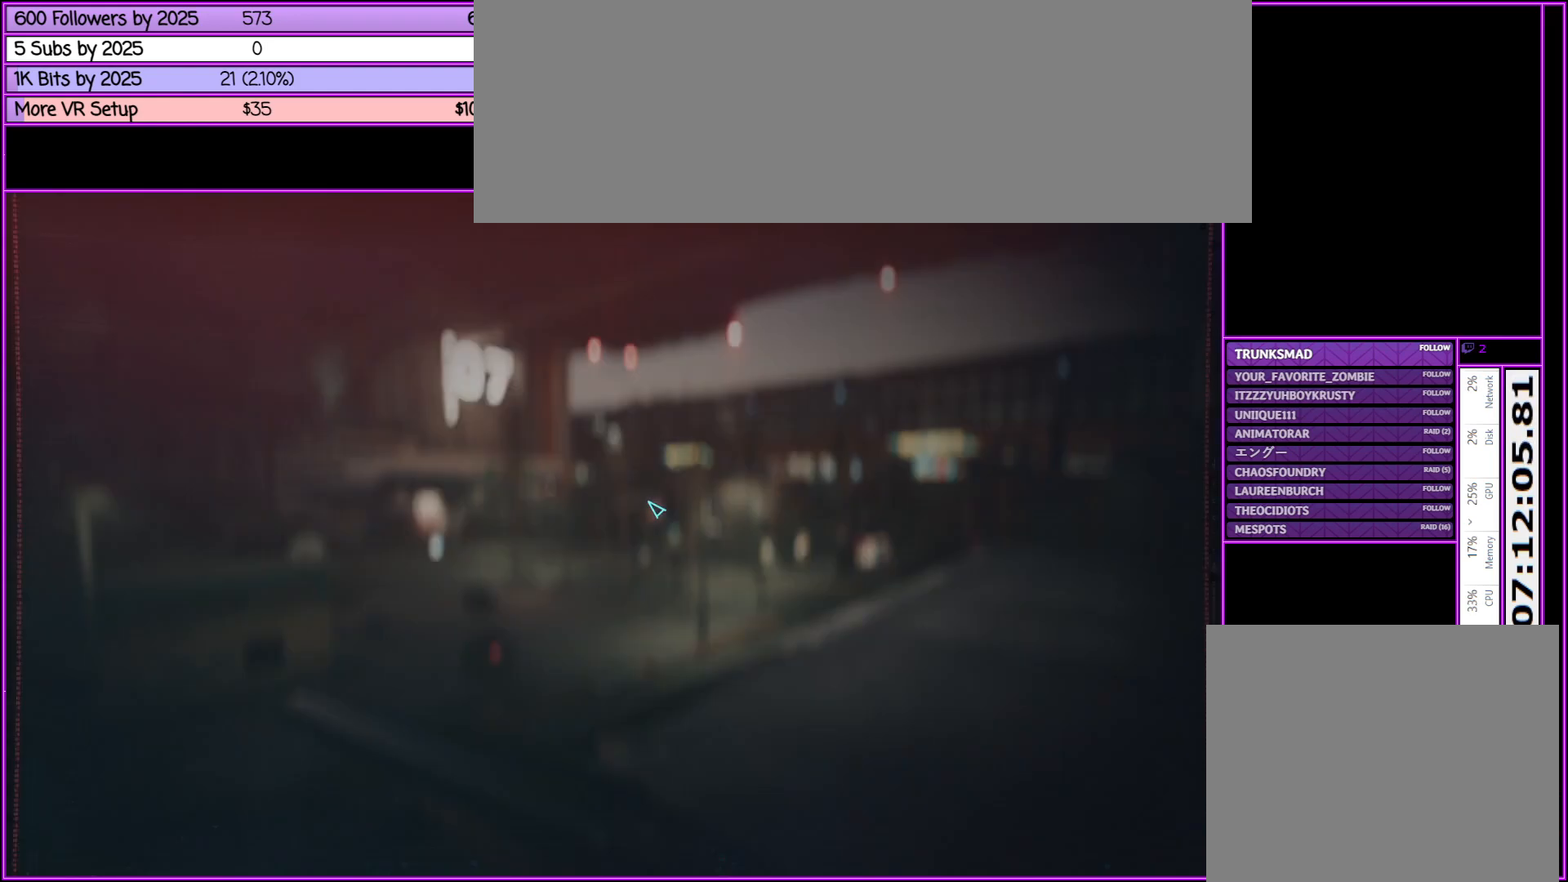
{"keys": ["escape"], "mouse": [], "events": [[483, "escape", "down"]]}
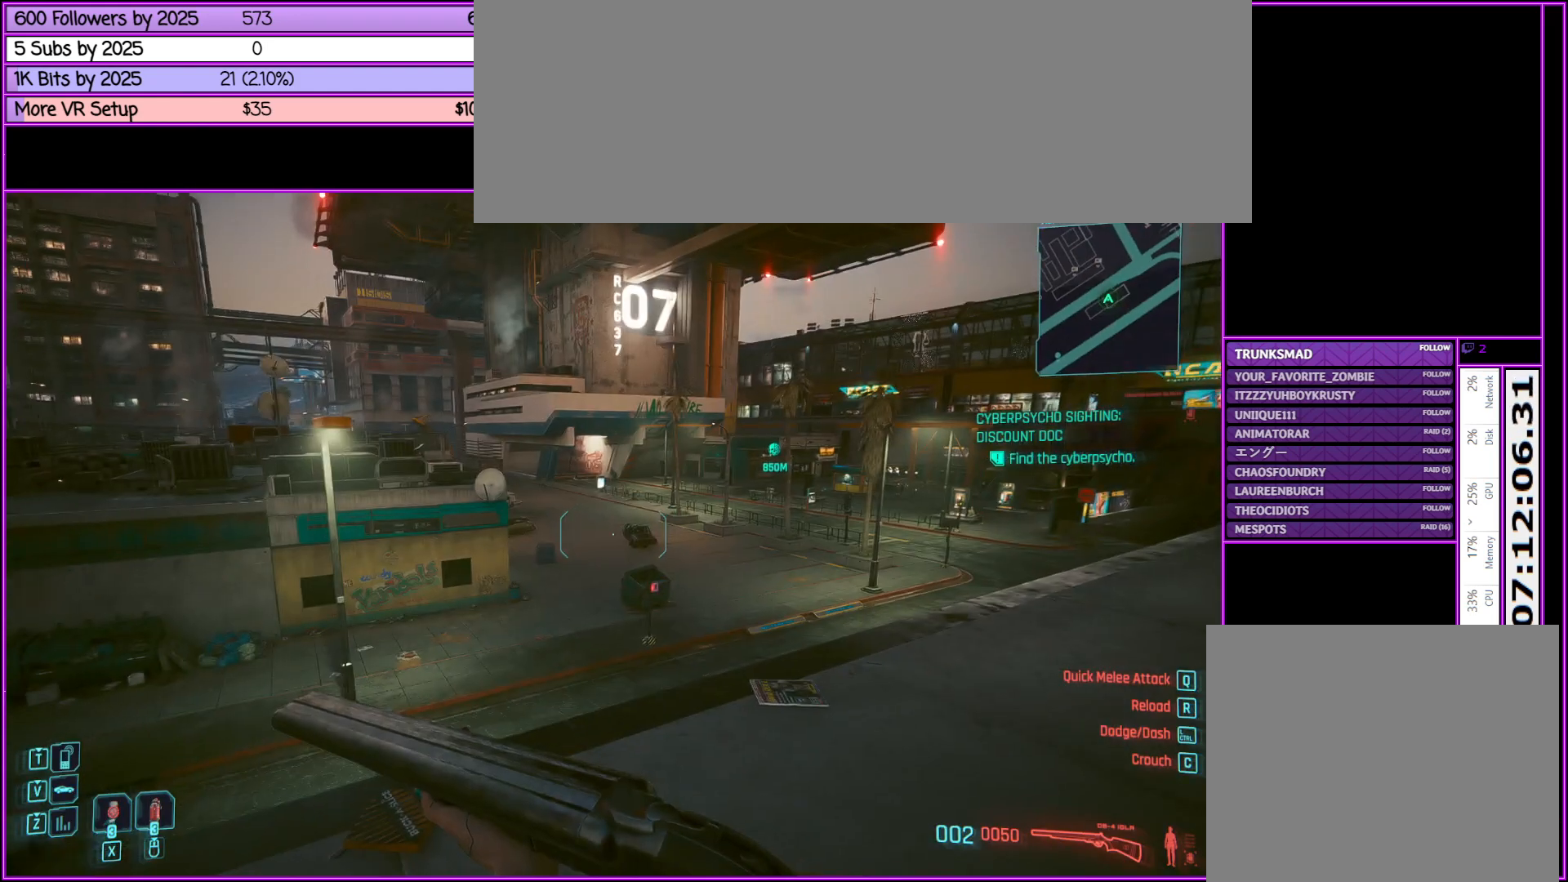
{"keys": [], "mouse": [], "events": [[117, "escape", "up"]]}
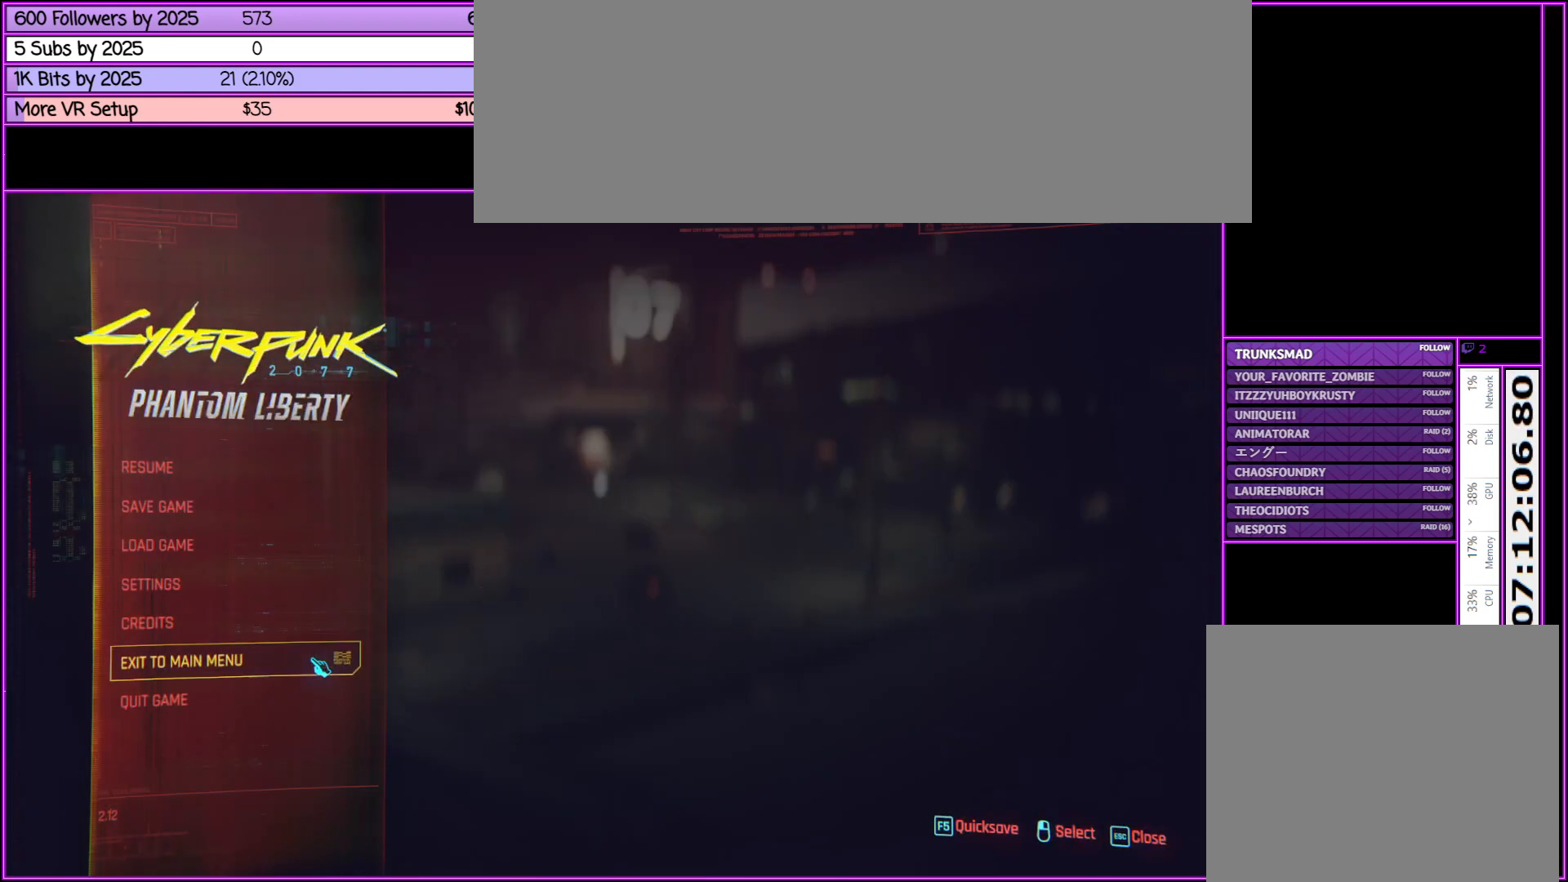
{"keys": [], "mouse": [], "events": [[383, "mouse_left", "down"], [467, "mouse_left", "up"]]}
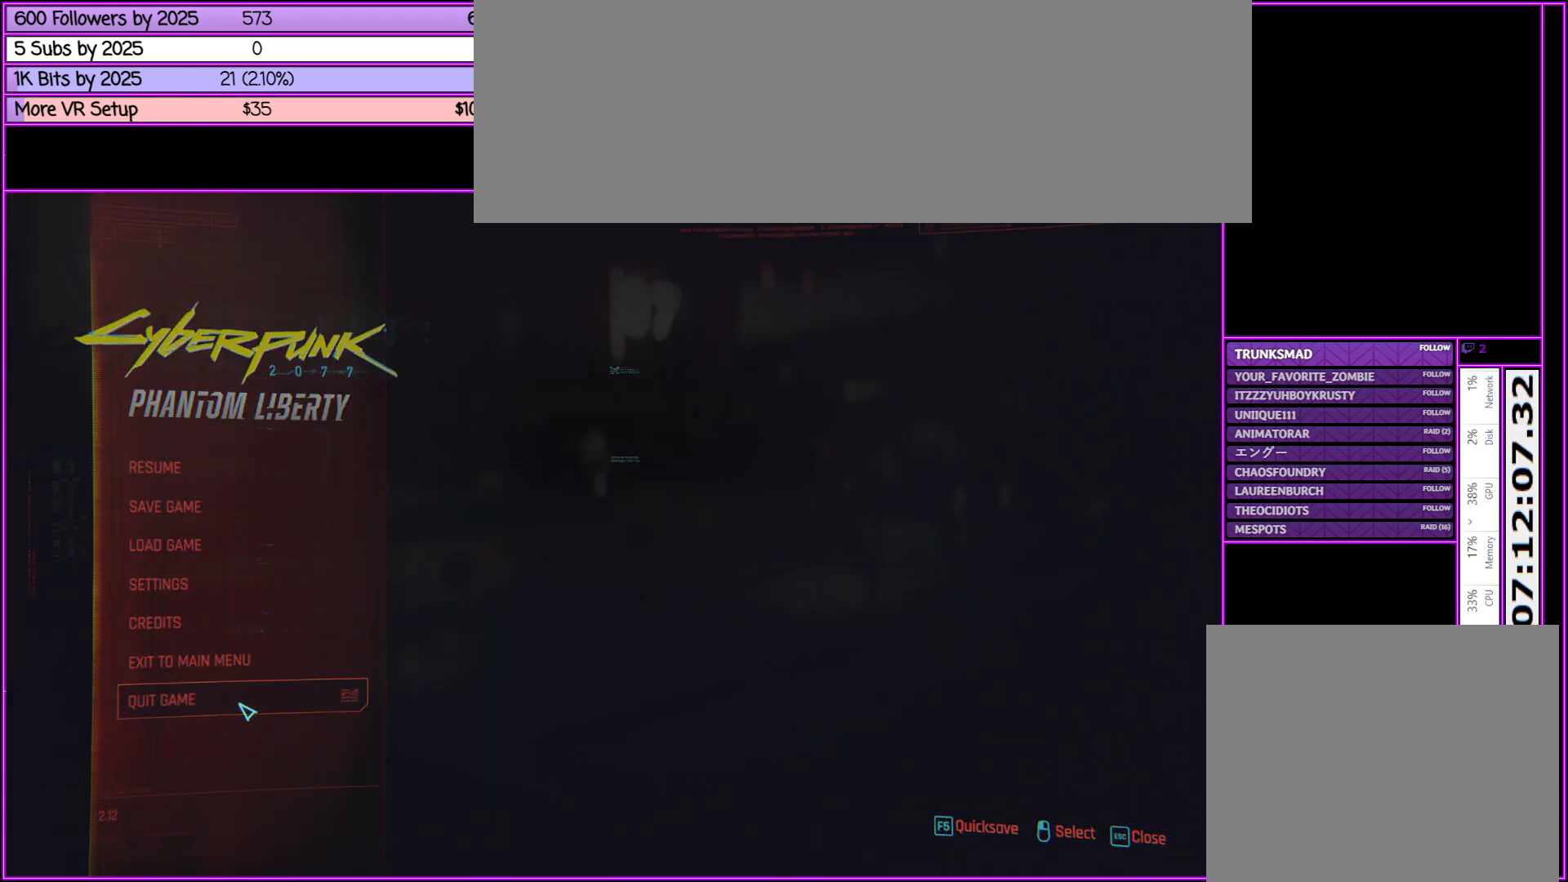
{"keys": [], "mouse": ["left"], "events": [[150, "mouse_left", "down"]]}
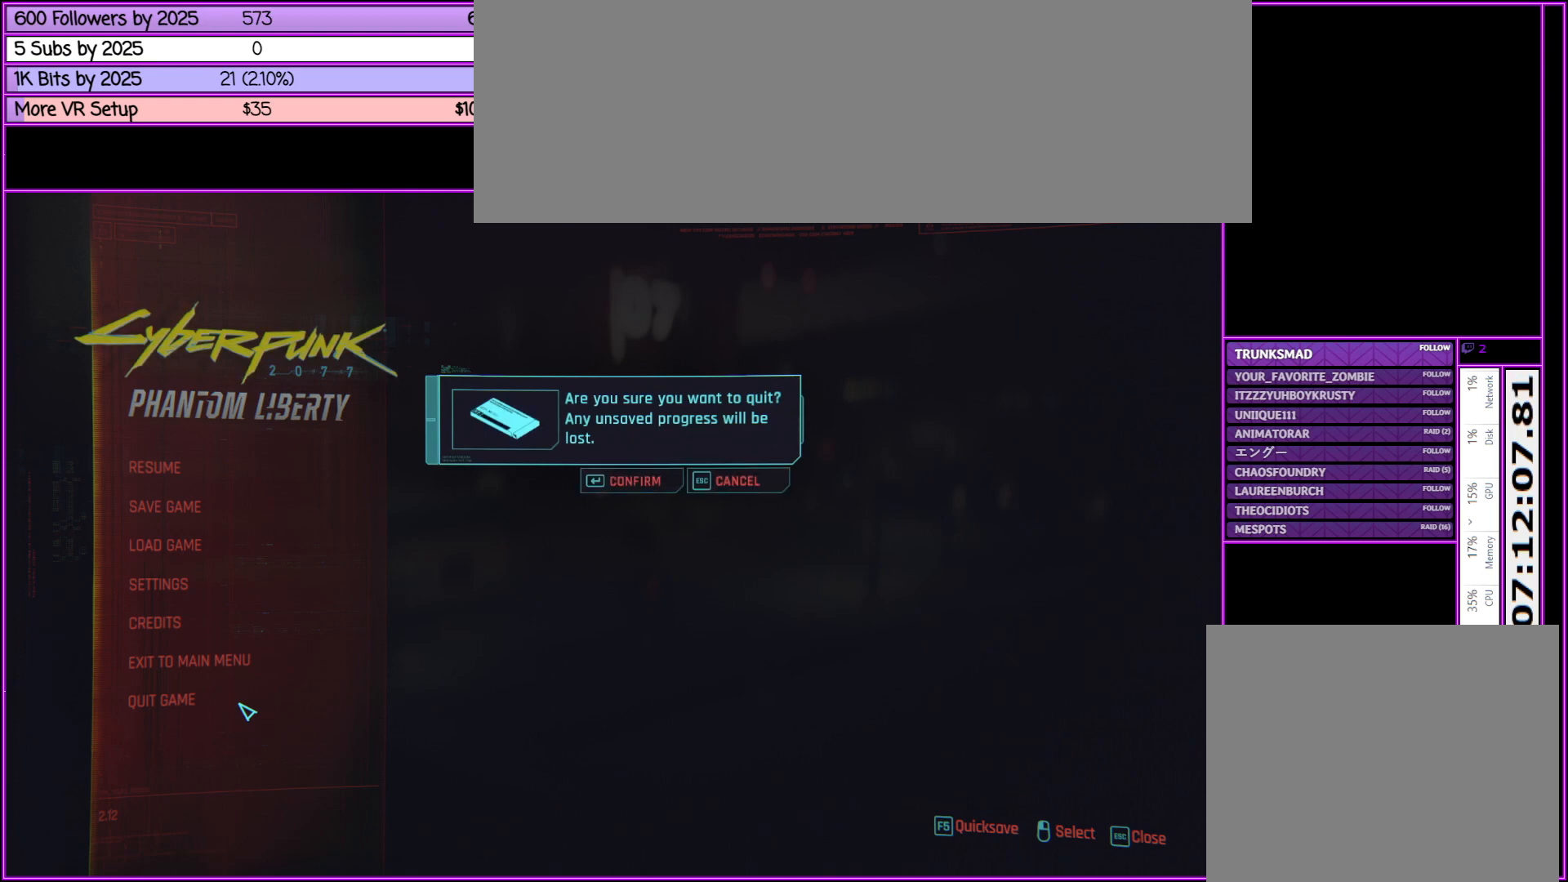
{"keys": [], "mouse": [], "events": [[217, "mouse_left", "up"]]}
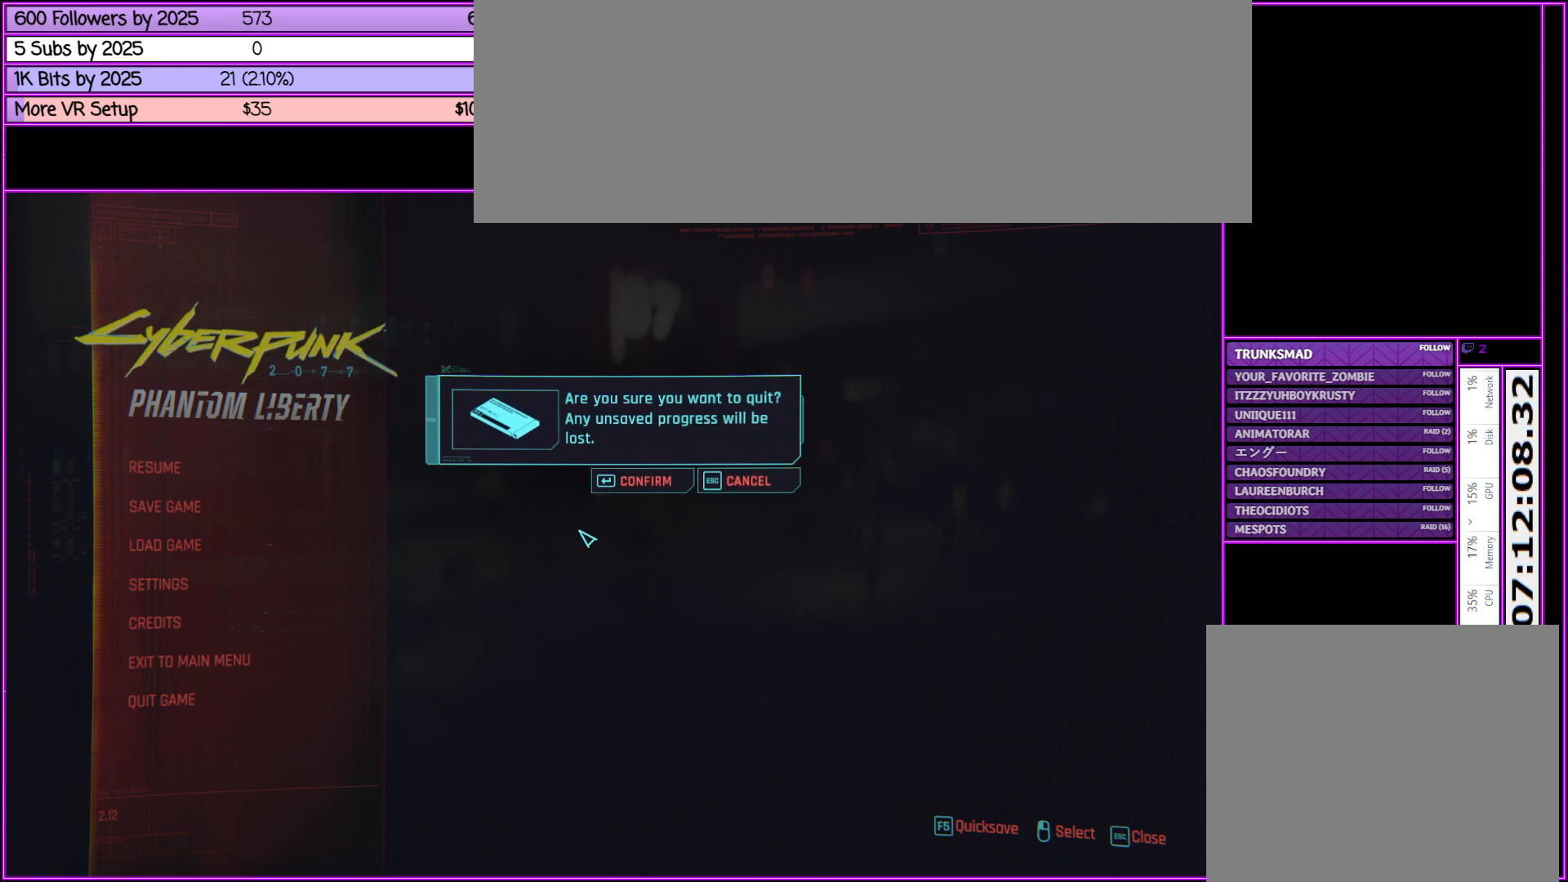
{"keys": [], "mouse": [], "events": []}
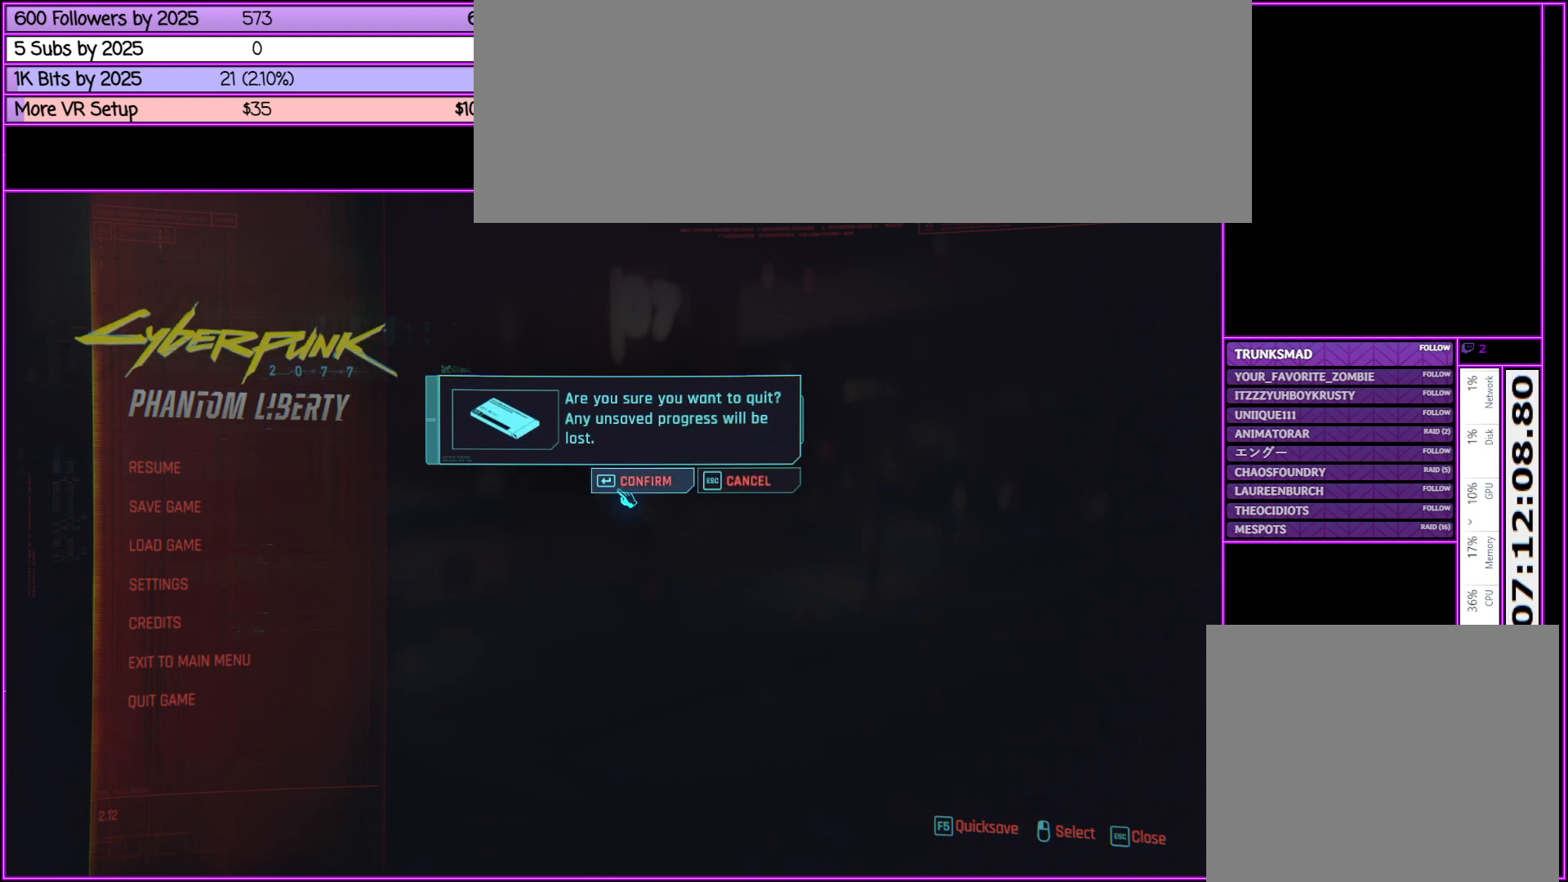
{"keys": [], "mouse": [], "events": [[67, "mouse_left", "down"], [150, "mouse_left", "up"]]}
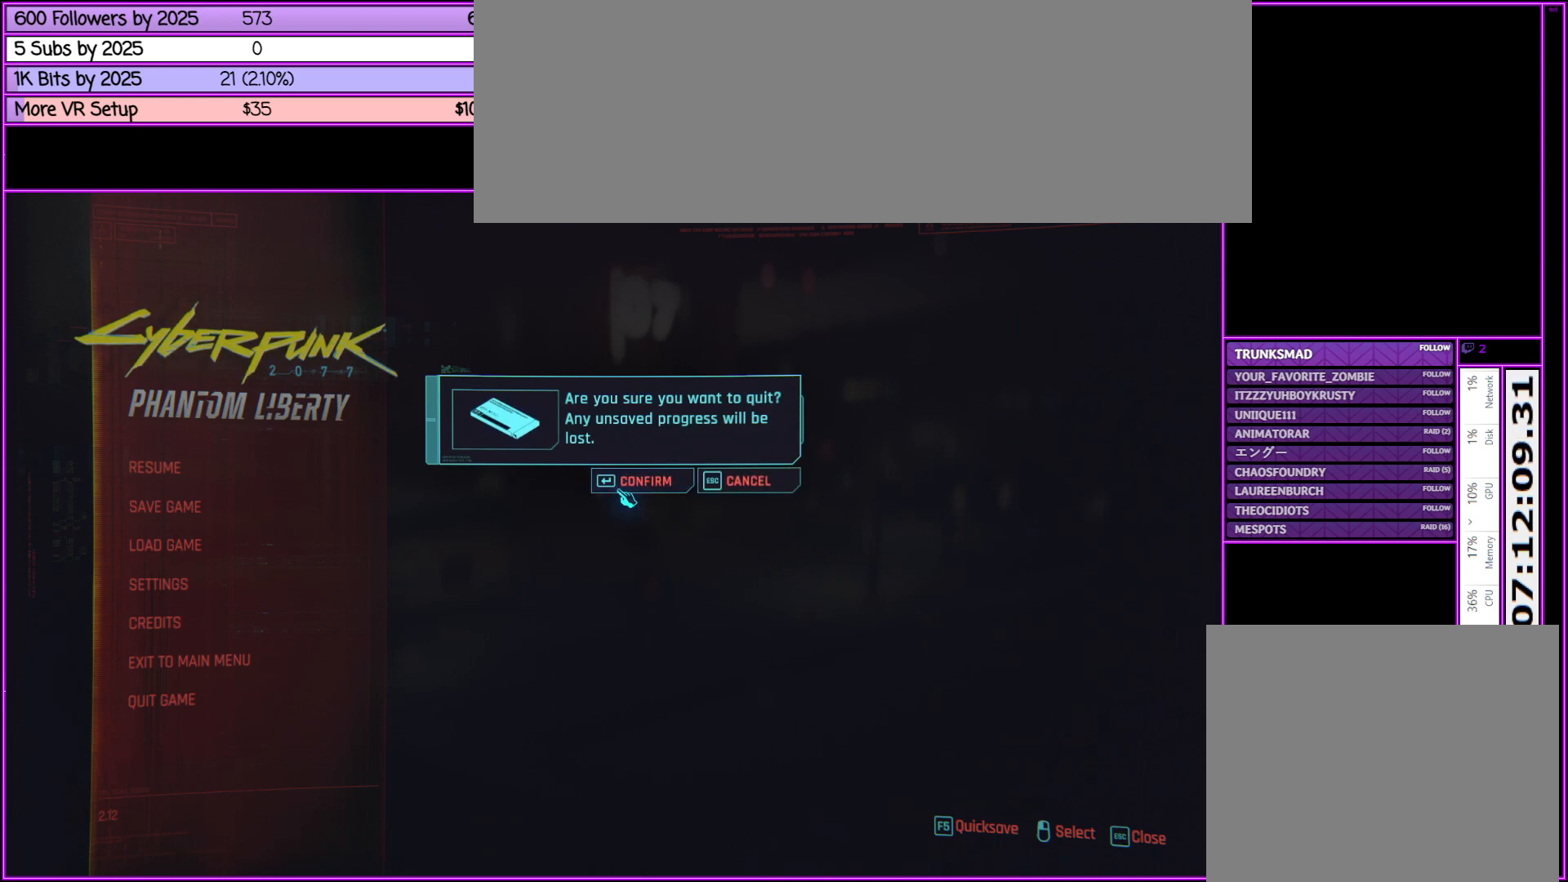
{"keys": [], "mouse": [], "events": []}
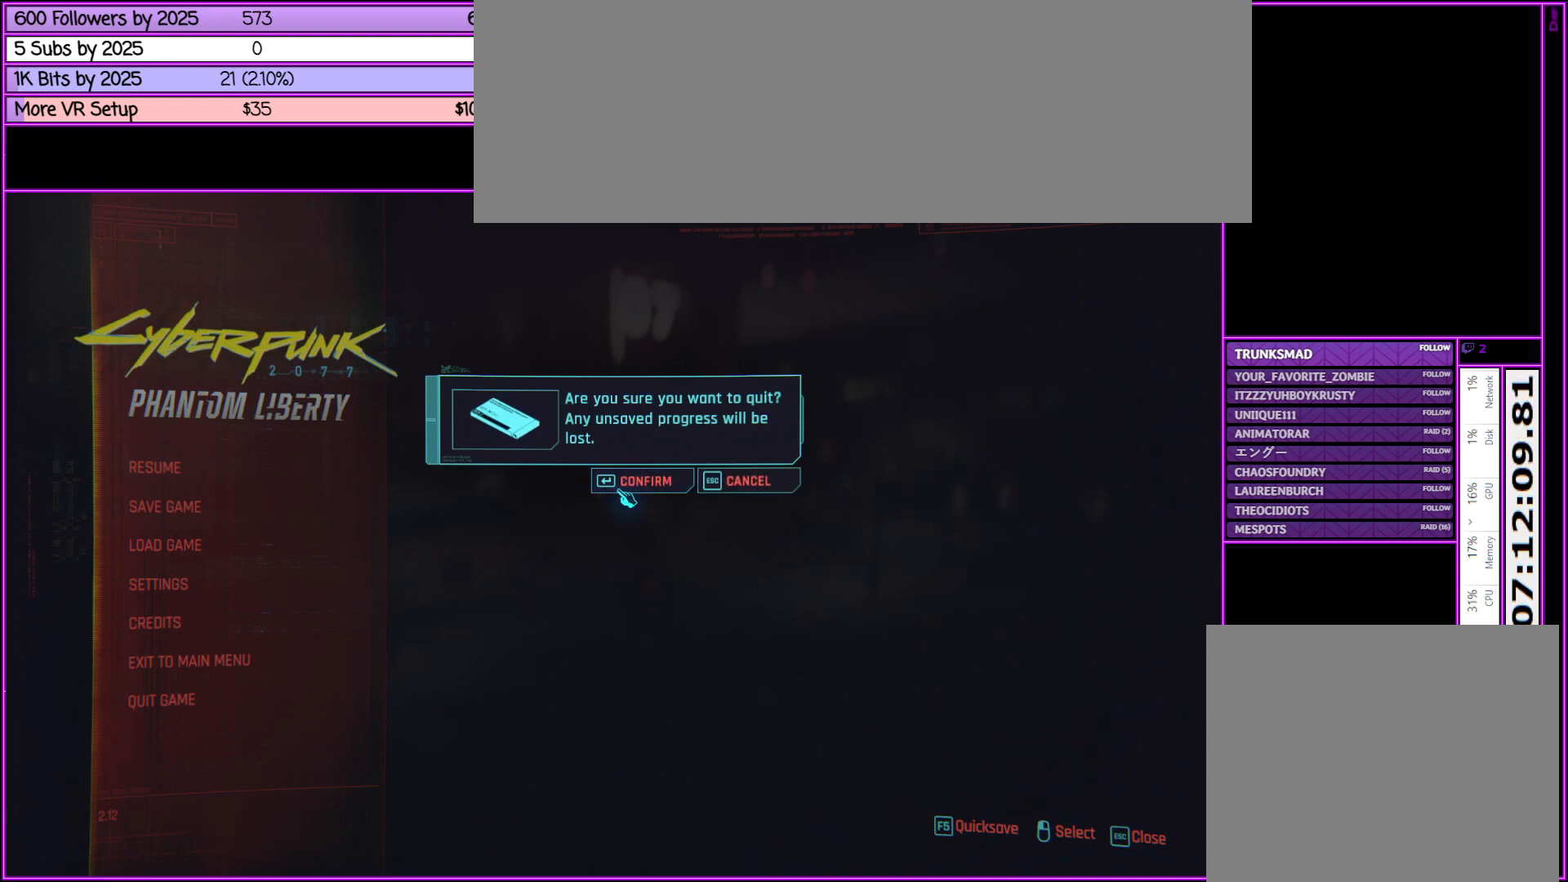
{"keys": [], "mouse": [], "events": []}